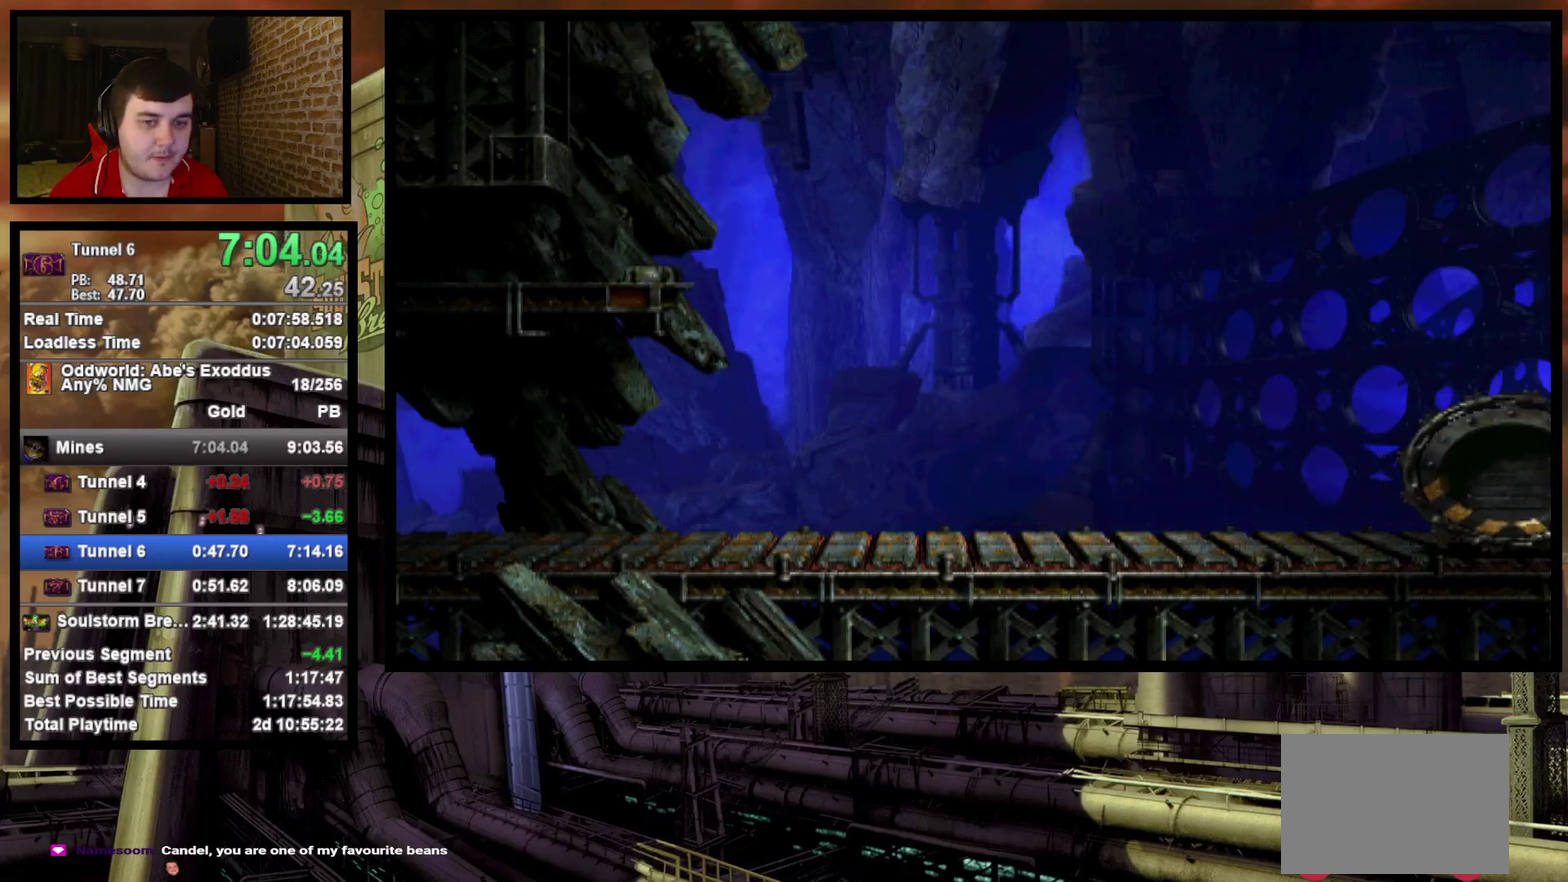
Gameplay with a controller (PlayStation layout); each line is a JSON object with the inputs held at the frame after it. "events" lists button and stick changes between this image and that frame as [ms after this image, input, new state], when the widget could be followed in between. Not read: L3 R3 left_stick right_stick.
{"buttons": ["DPAD_RIGHT"], "events": []}
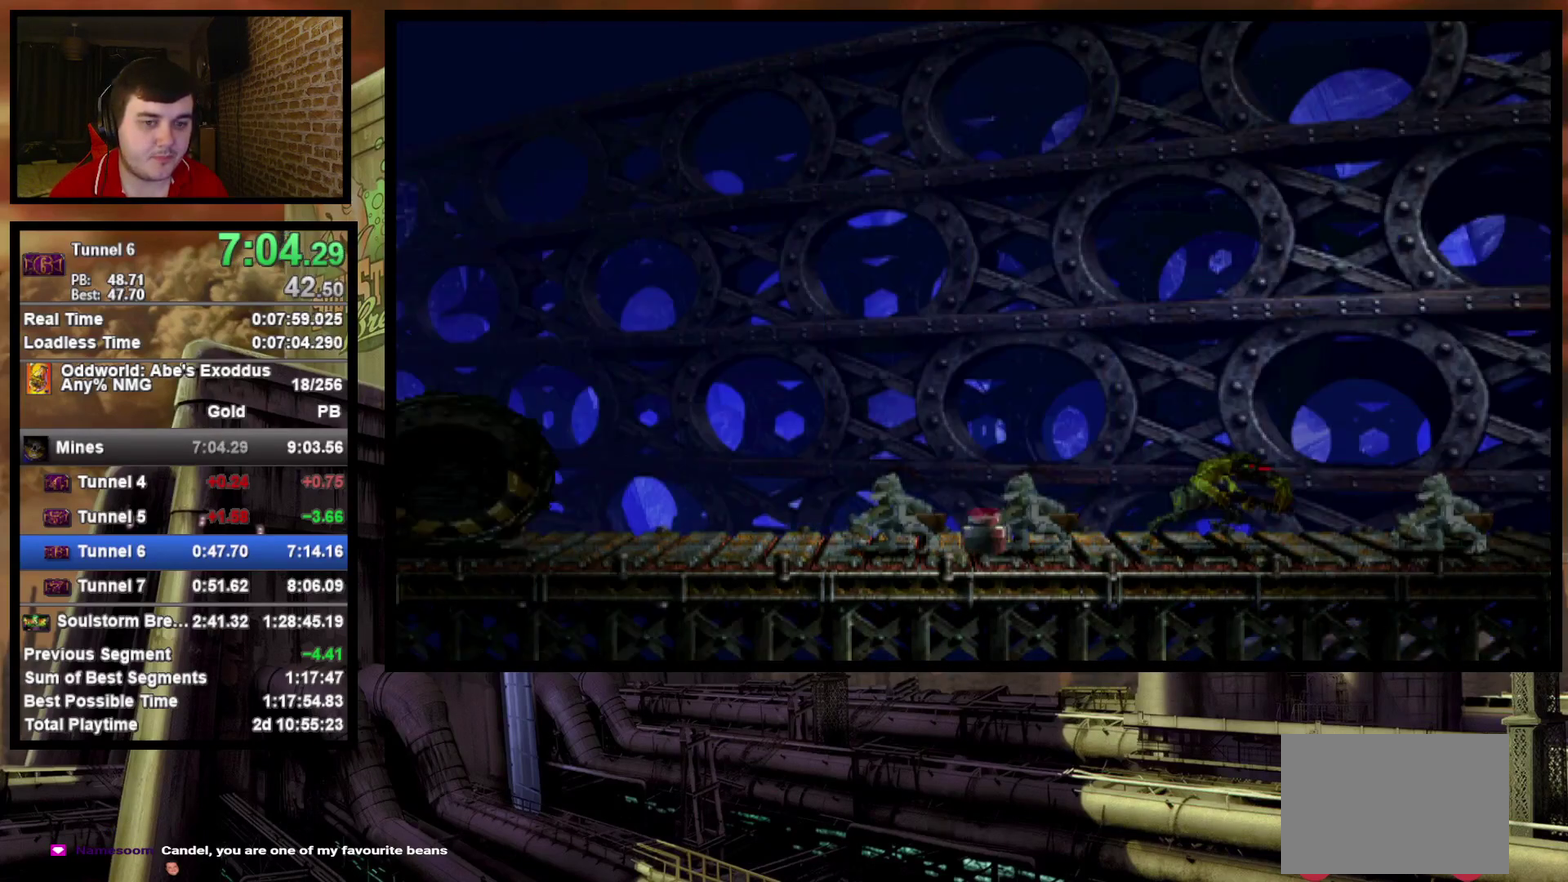
{"buttons": ["DPAD_RIGHT"], "events": []}
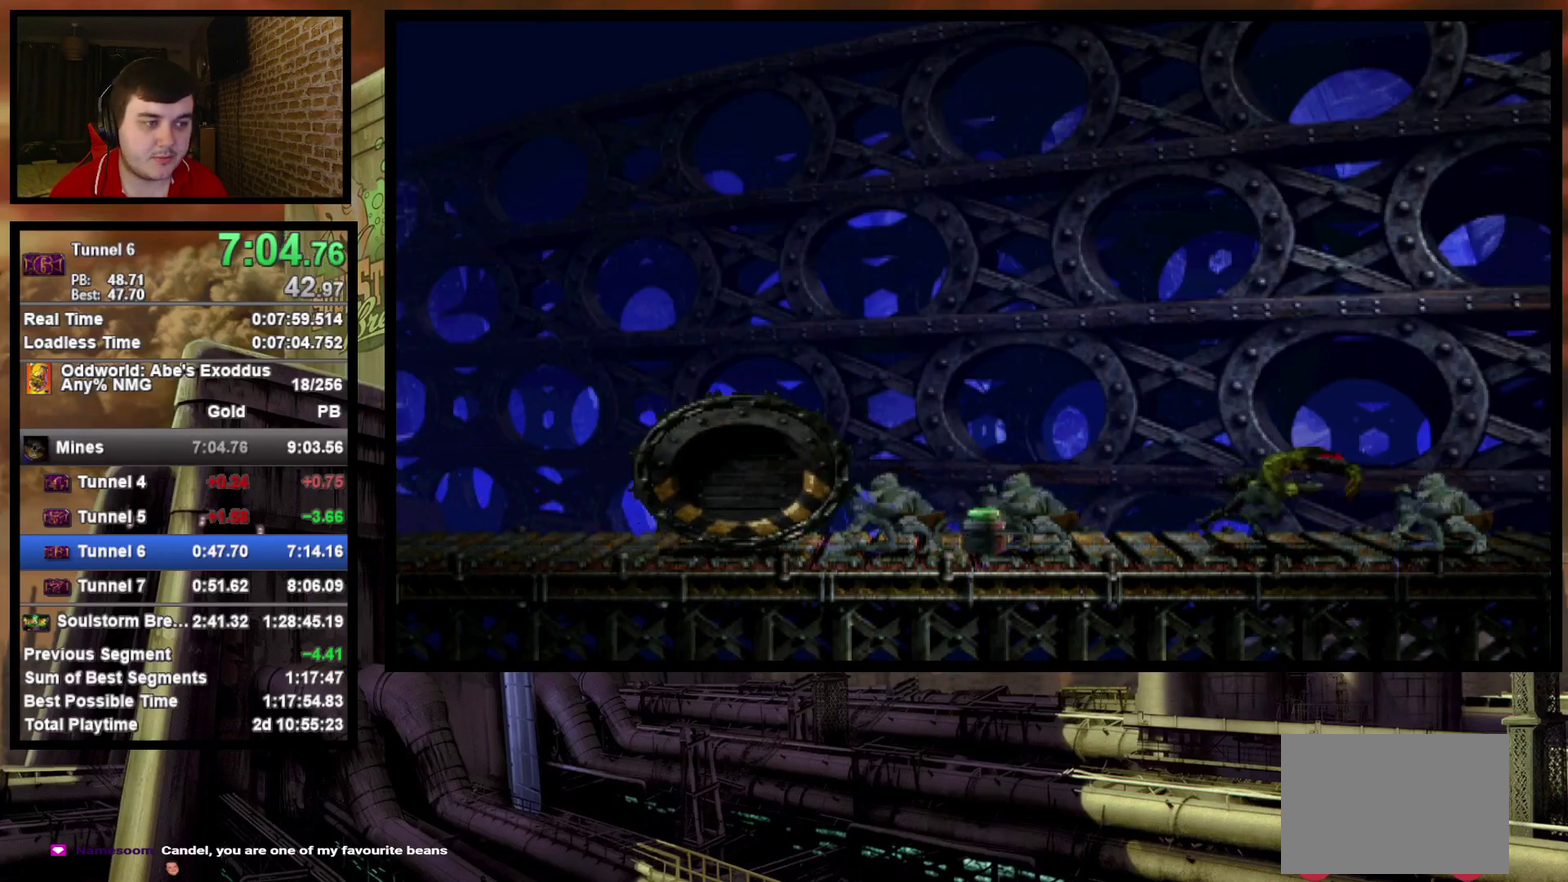
{"buttons": ["DPAD_RIGHT"], "events": []}
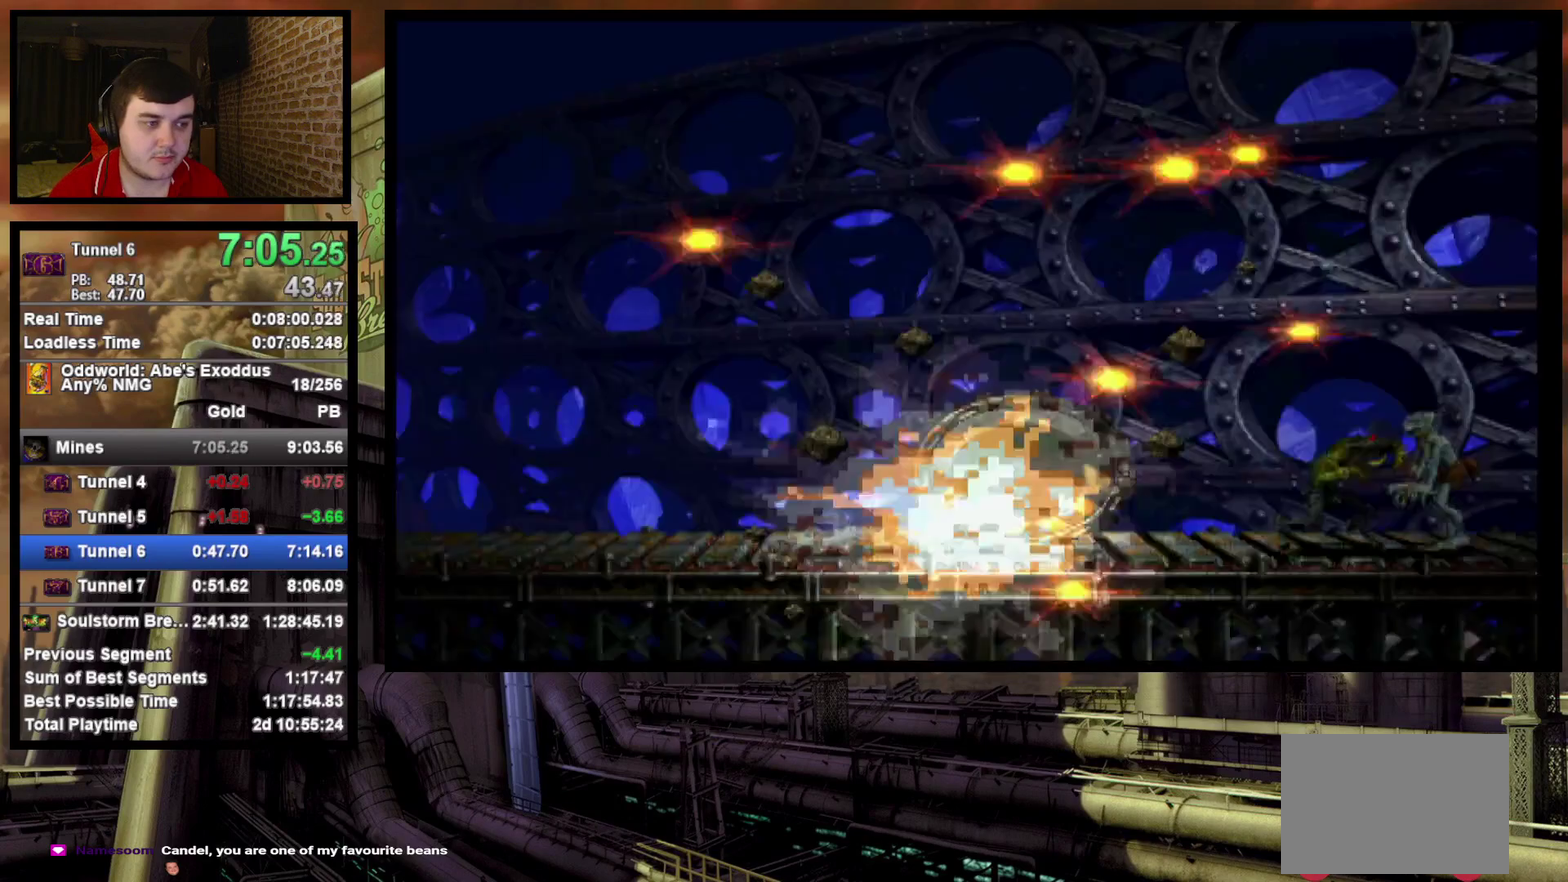
{"buttons": ["DPAD_RIGHT"], "events": []}
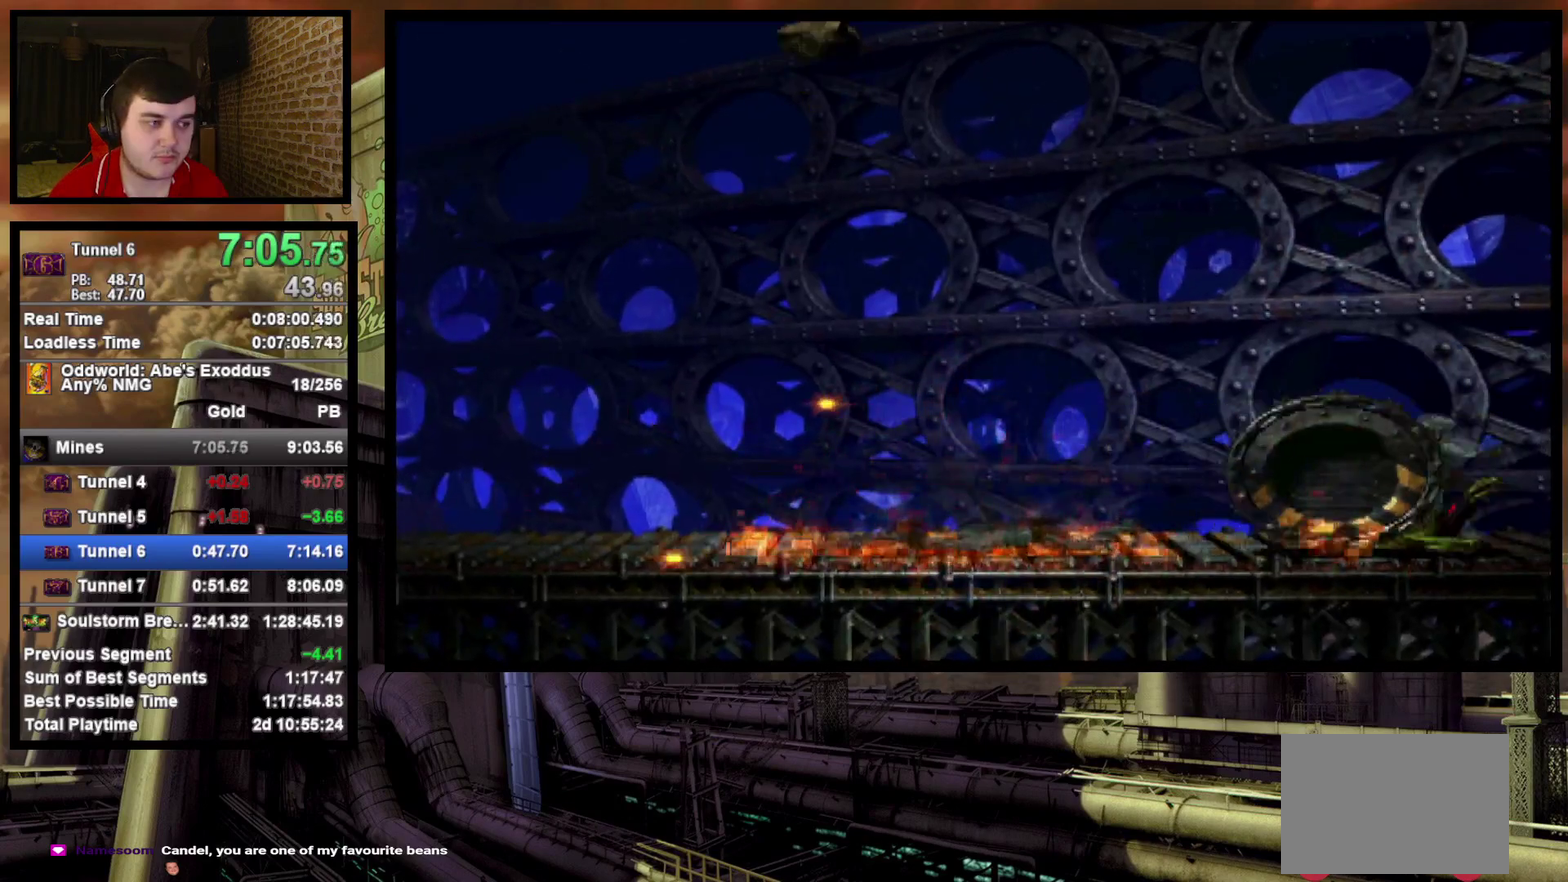
{"buttons": ["DPAD_RIGHT"], "events": []}
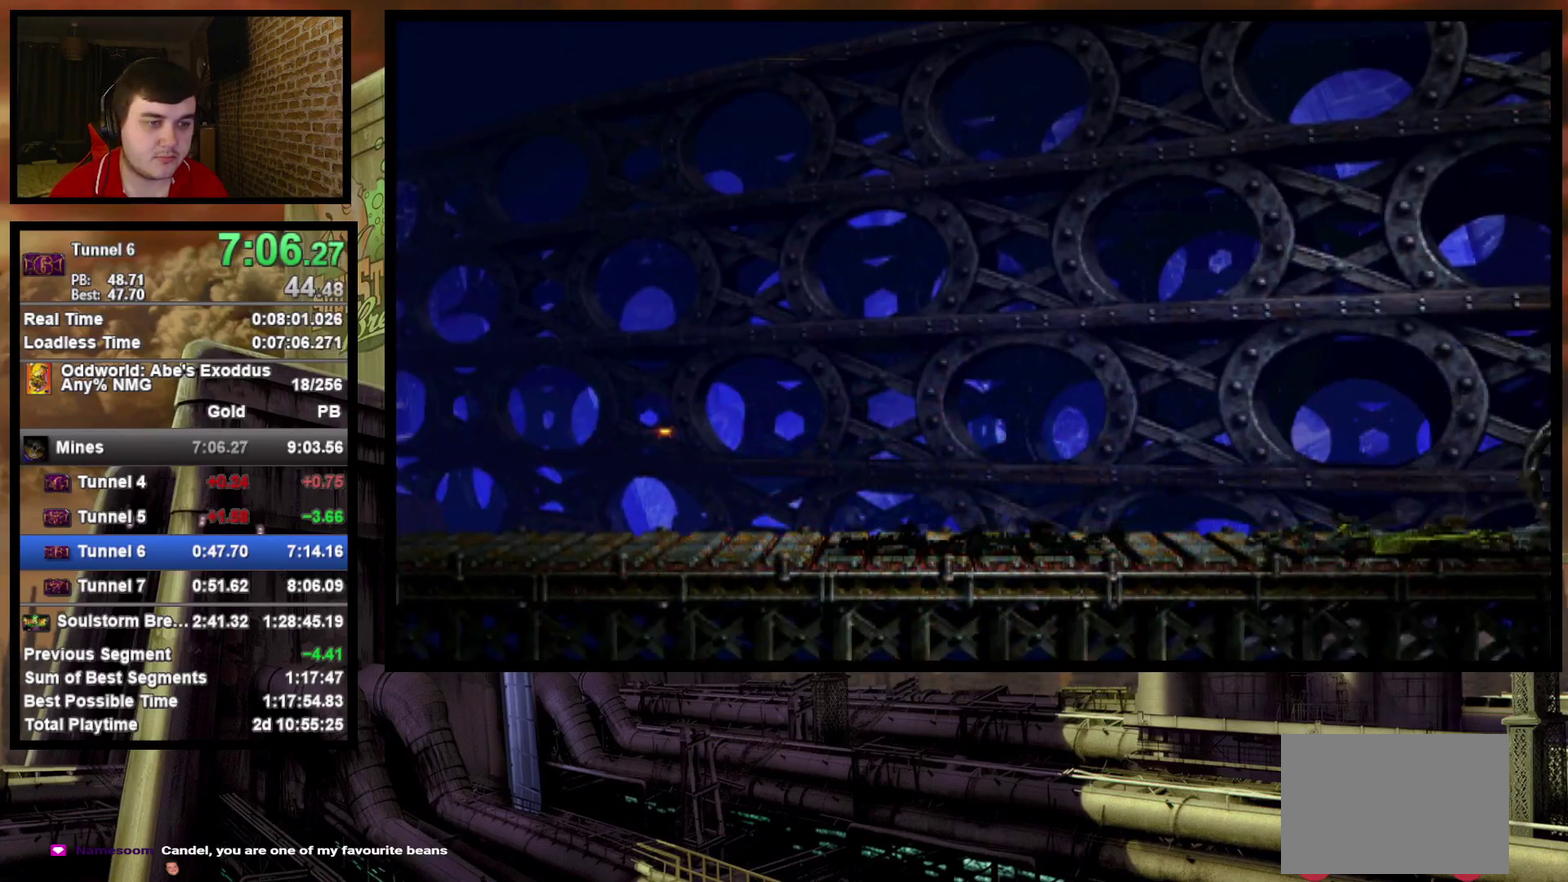
{"buttons": ["DPAD_RIGHT"], "events": []}
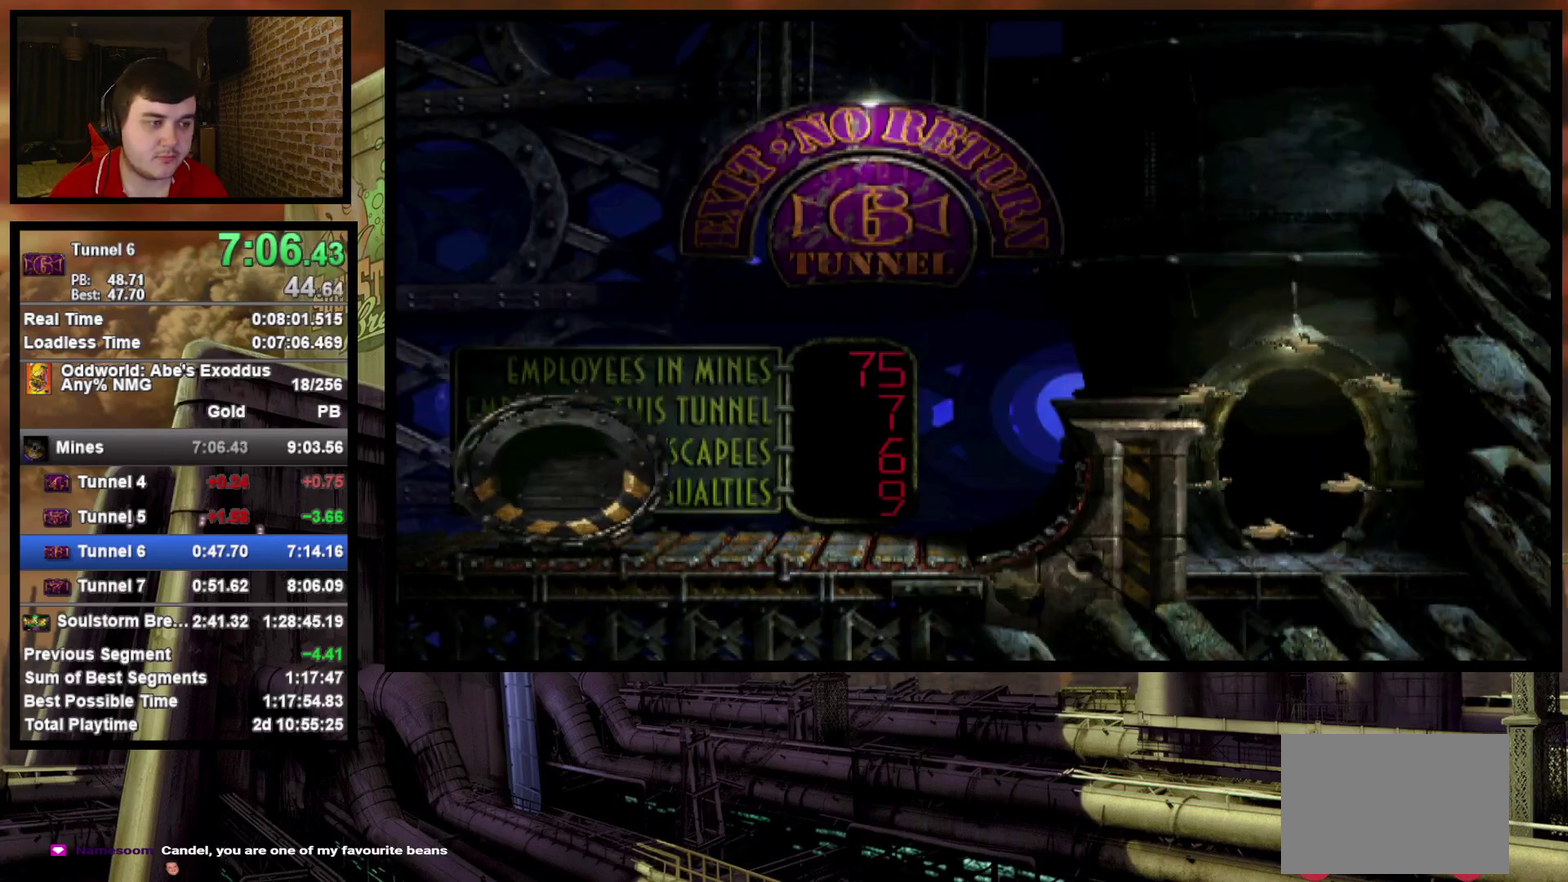
{"buttons": ["DPAD_RIGHT"], "events": []}
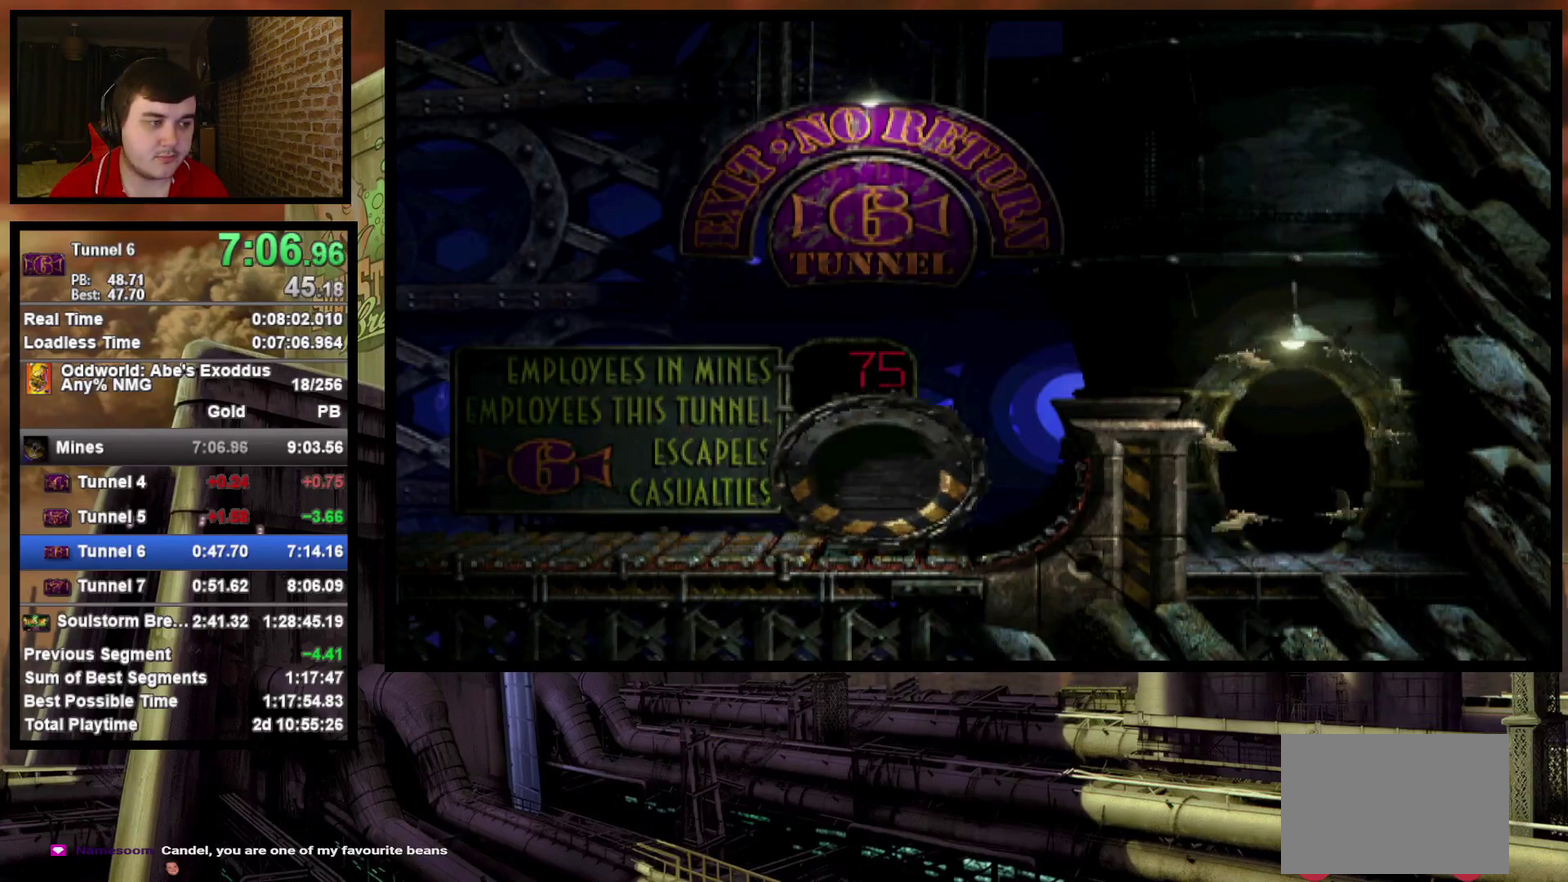
{"buttons": ["R1", "DPAD_RIGHT"], "events": [[200, "DPAD_RIGHT", "up"], [217, "SQUARE", "down"], [283, "SQUARE", "up"], [367, "R1", "down"], [483, "DPAD_RIGHT", "down"]]}
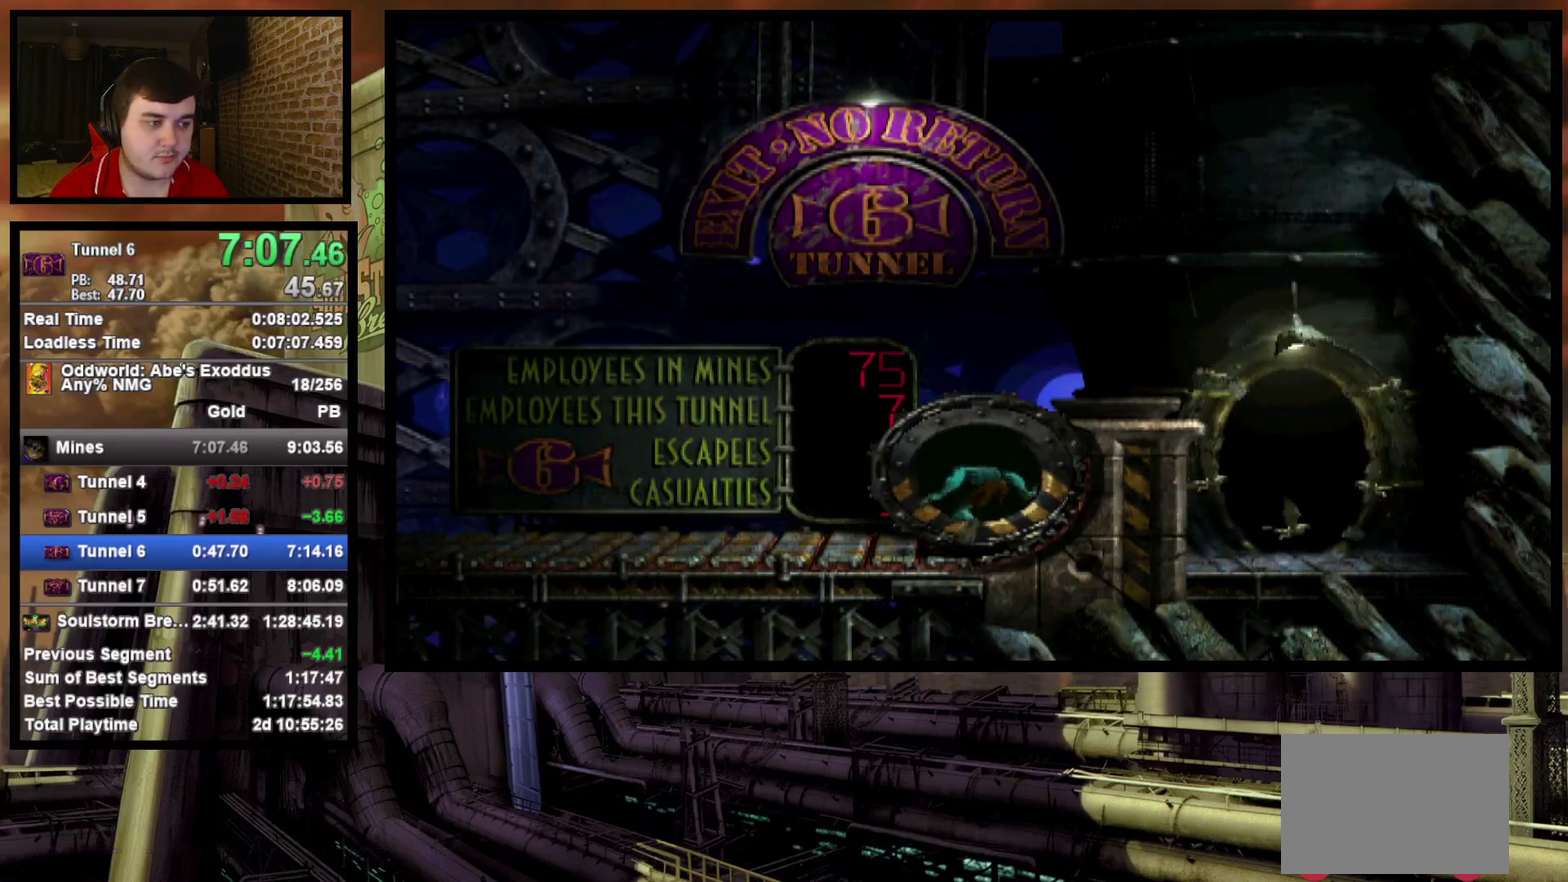
{"buttons": ["R1", "DPAD_RIGHT"], "events": []}
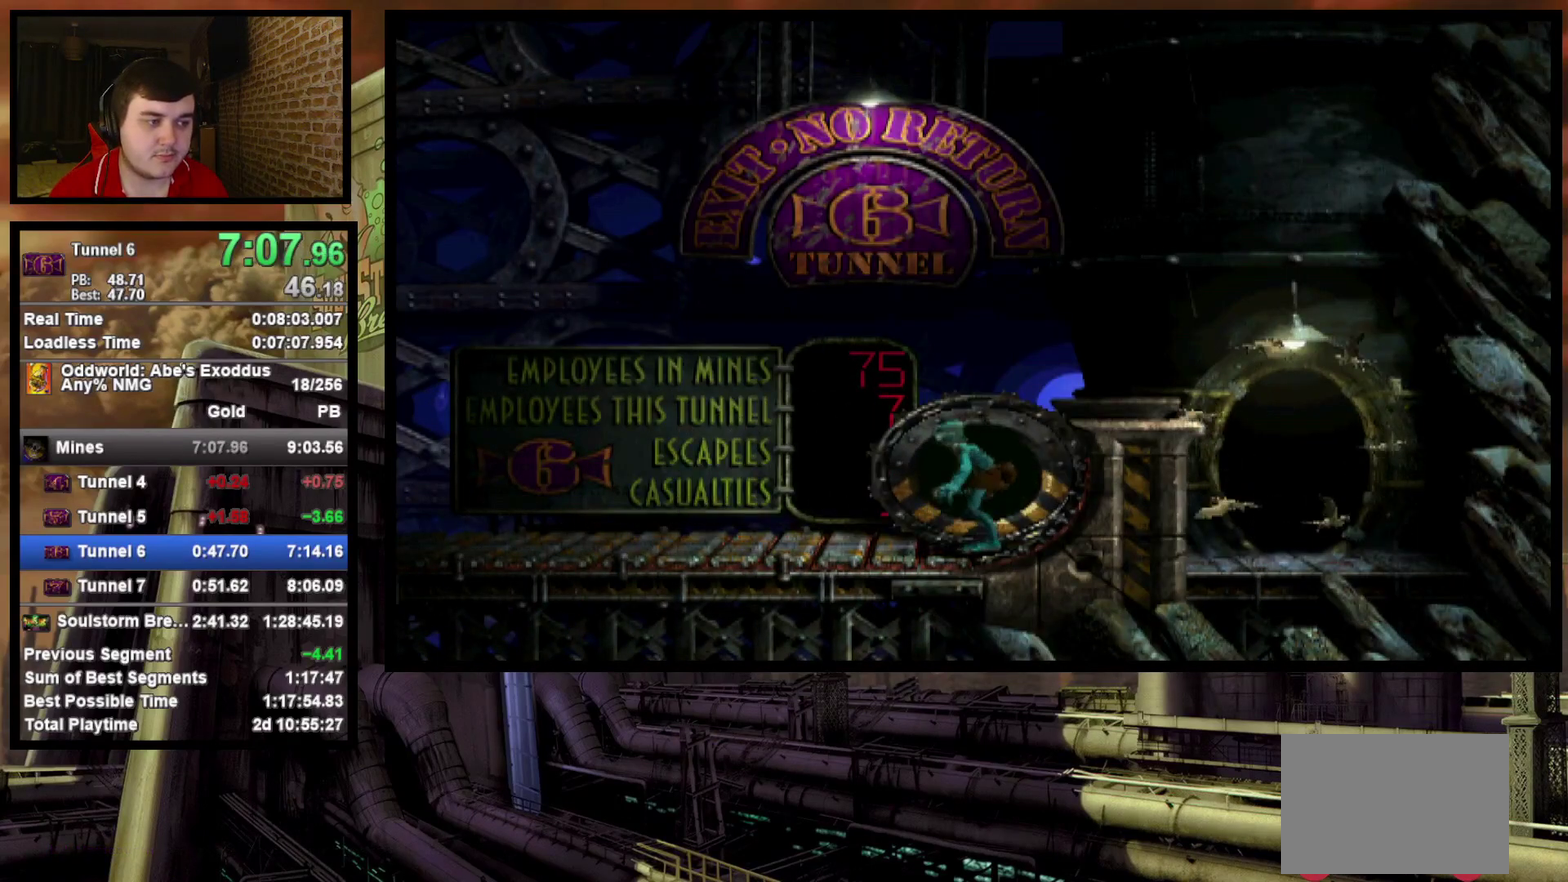
{"buttons": ["DPAD_UP"], "events": [[233, "DPAD_RIGHT", "up"], [233, "DPAD_UP", "down"], [467, "R1", "up"]]}
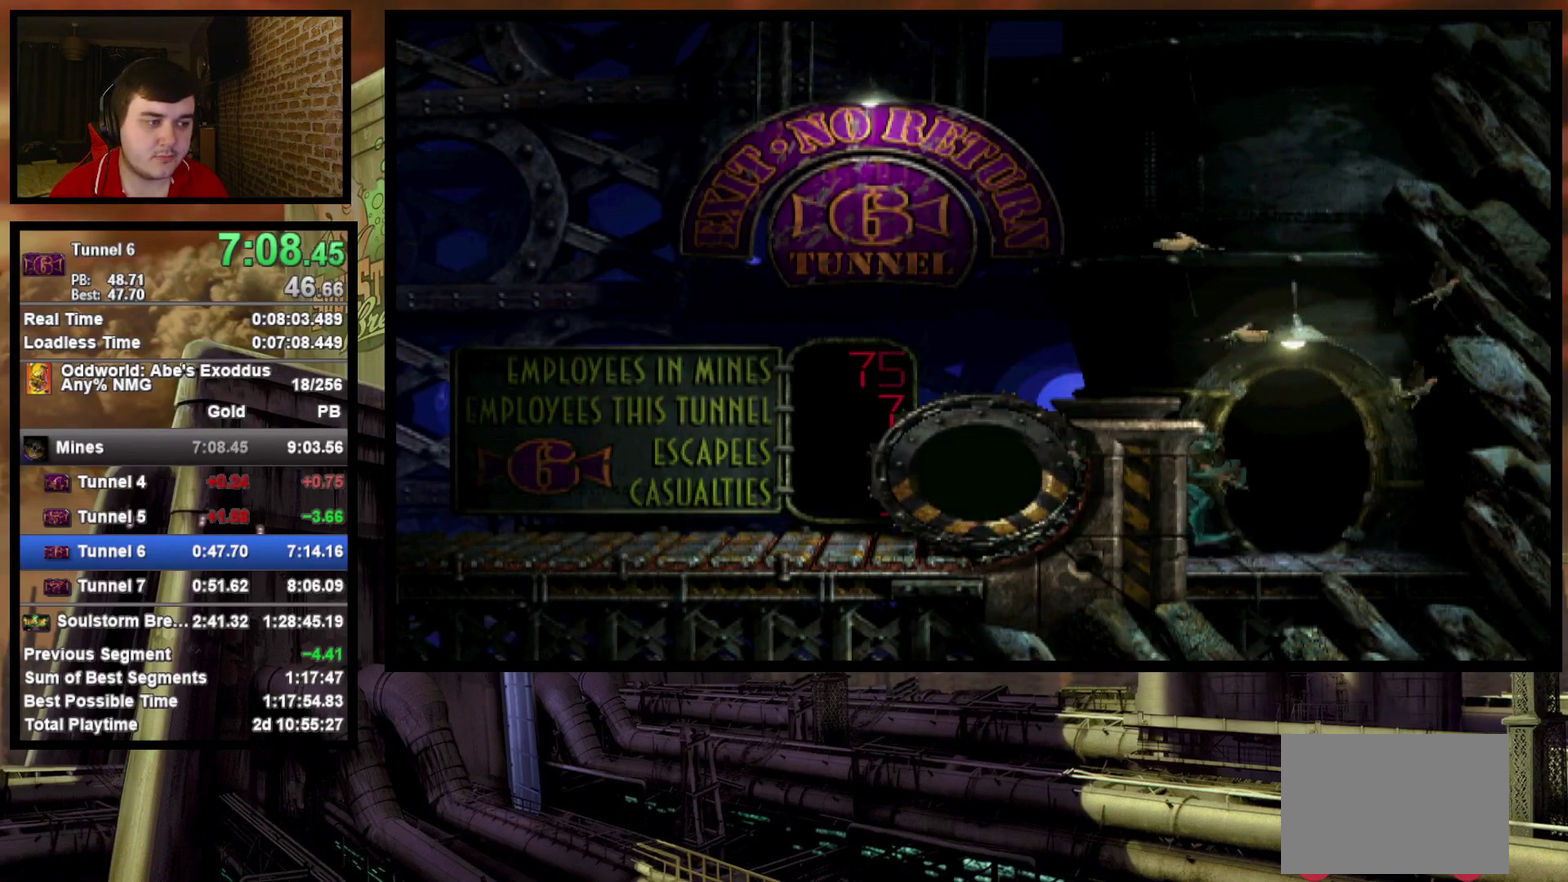
{"buttons": ["CROSS"], "events": [[300, "CROSS", "down"], [400, "CROSS", "up"], [433, "DPAD_UP", "up"], [483, "CROSS", "down"]]}
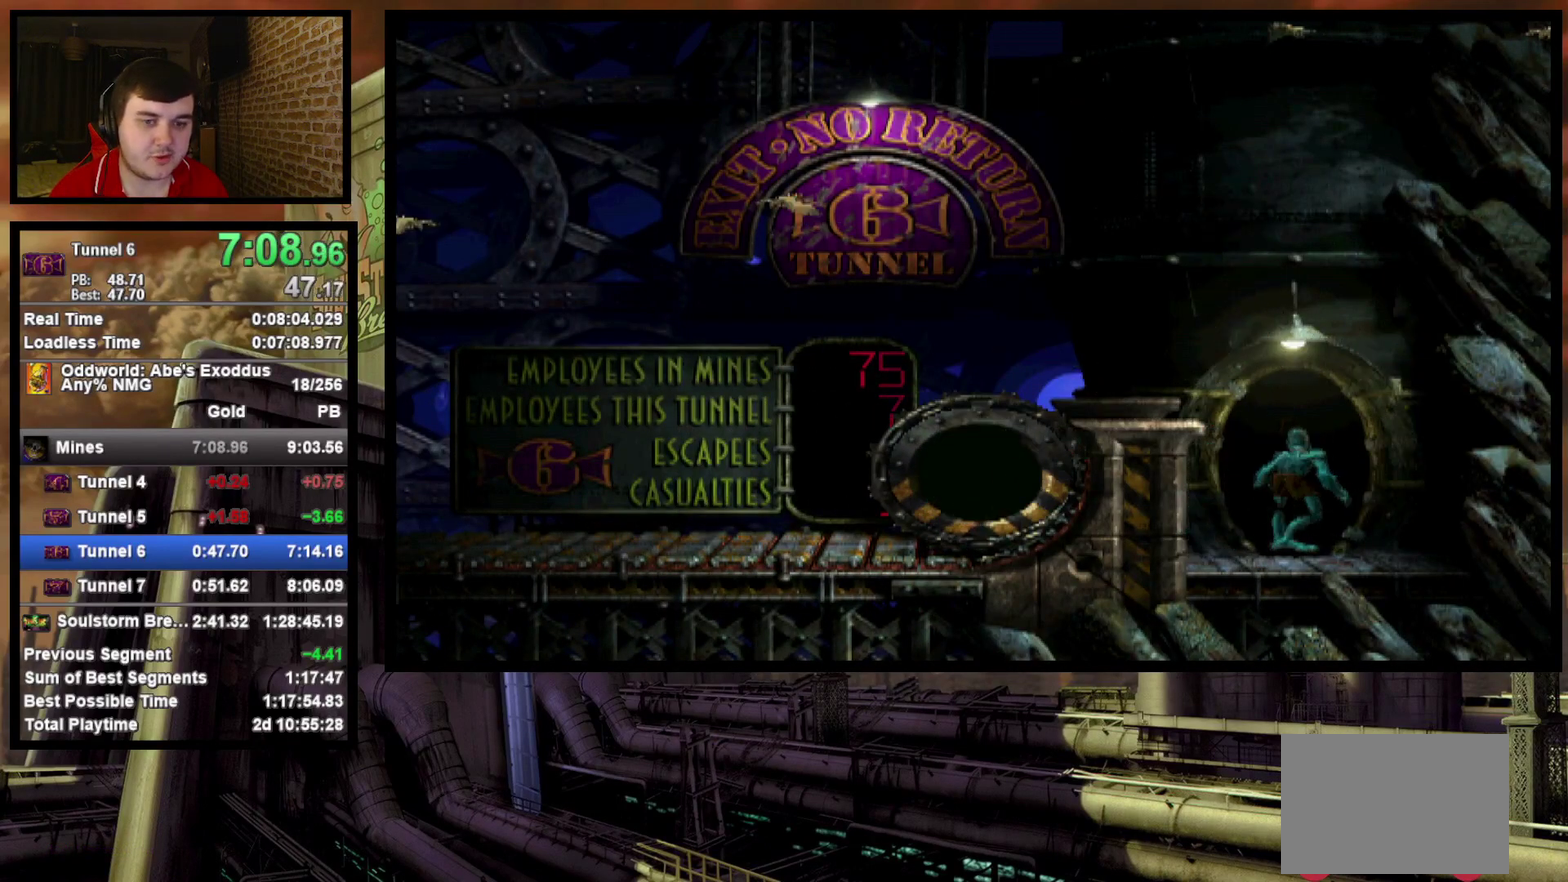
{"buttons": [], "events": [[50, "CROSS", "up"], [150, "CROSS", "down"], [200, "CROSS", "up"], [283, "CROSS", "down"], [367, "CROSS", "up"], [433, "CROSS", "down"], [500, "CROSS", "up"]]}
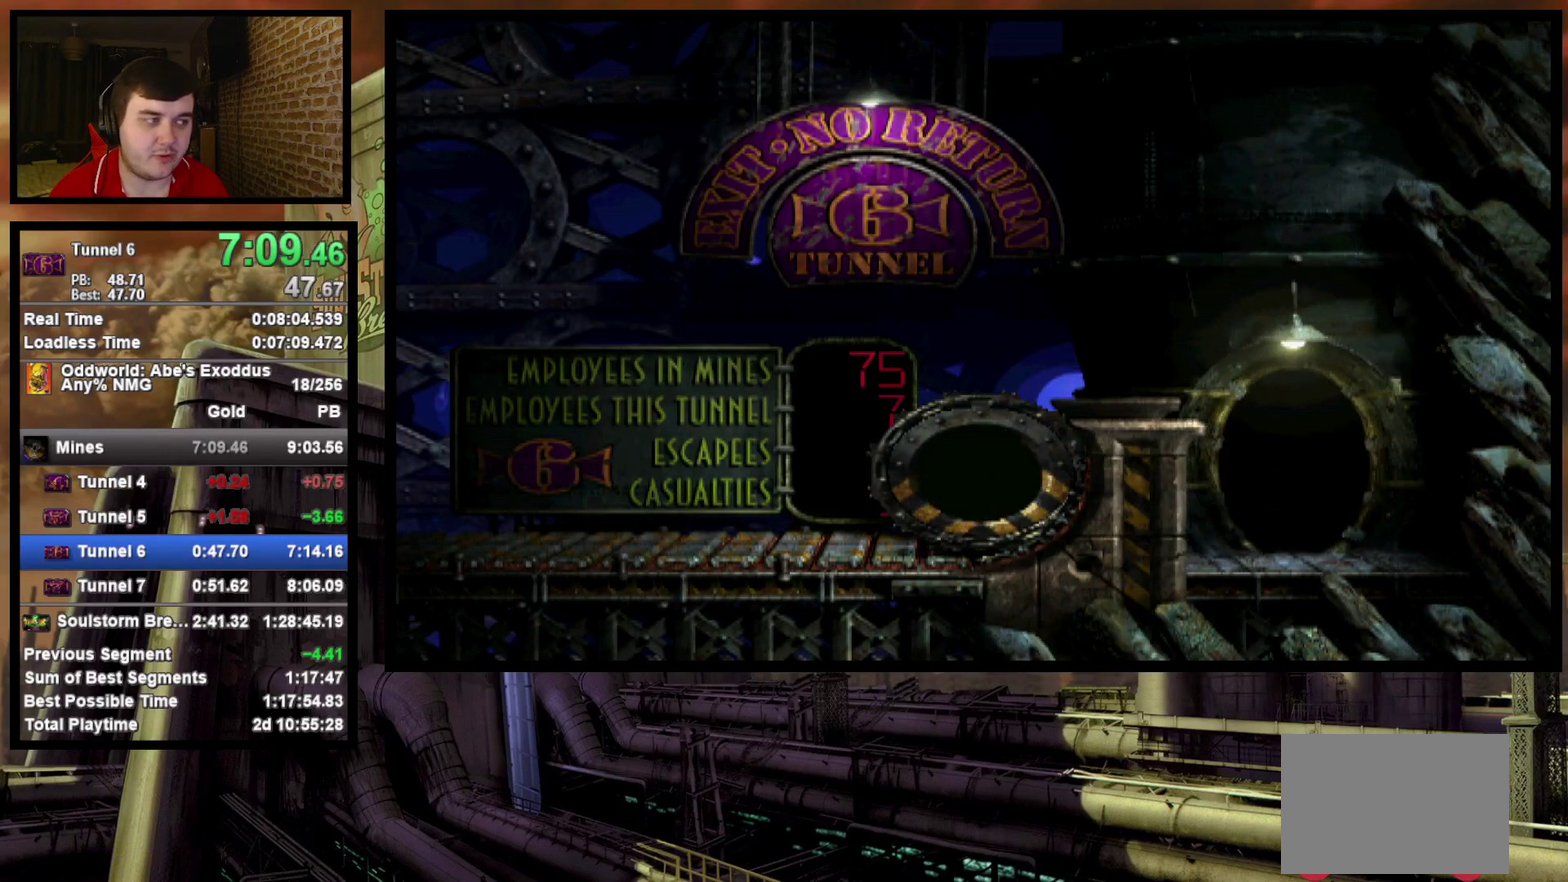
{"buttons": ["CROSS"], "events": [[83, "CROSS", "down"], [150, "CROSS", "up"], [217, "CROSS", "down"], [283, "CROSS", "up"], [350, "CROSS", "down"], [433, "CROSS", "up"], [500, "CROSS", "down"]]}
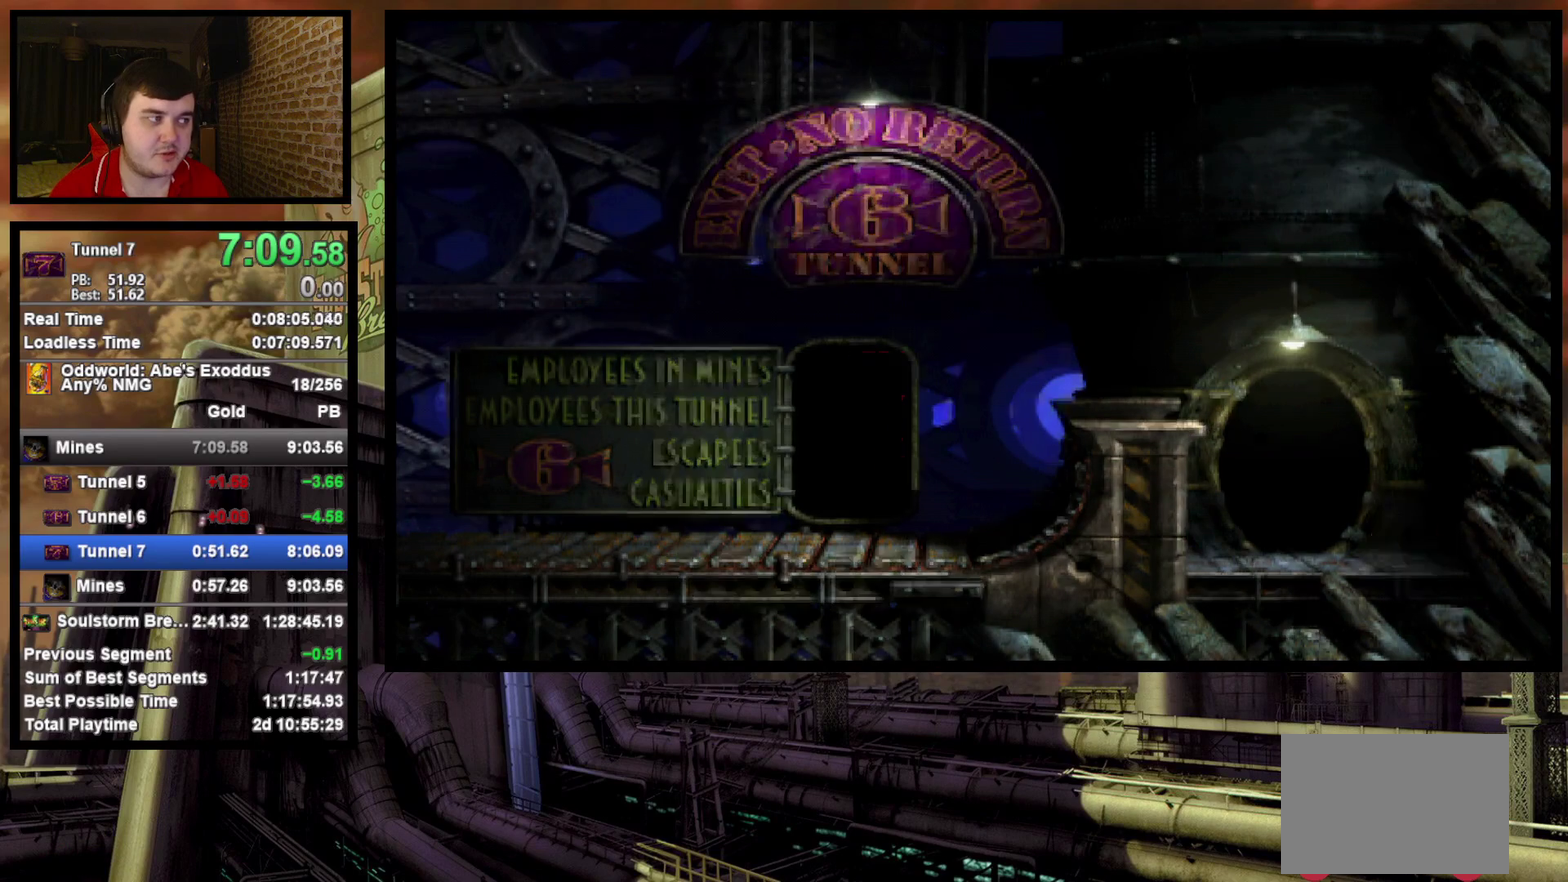
{"buttons": [], "events": [[67, "CROSS", "up"], [150, "CROSS", "down"], [217, "CROSS", "up"], [300, "CROSS", "down"], [367, "CROSS", "up"], [450, "CROSS", "down"], [500, "CROSS", "up"]]}
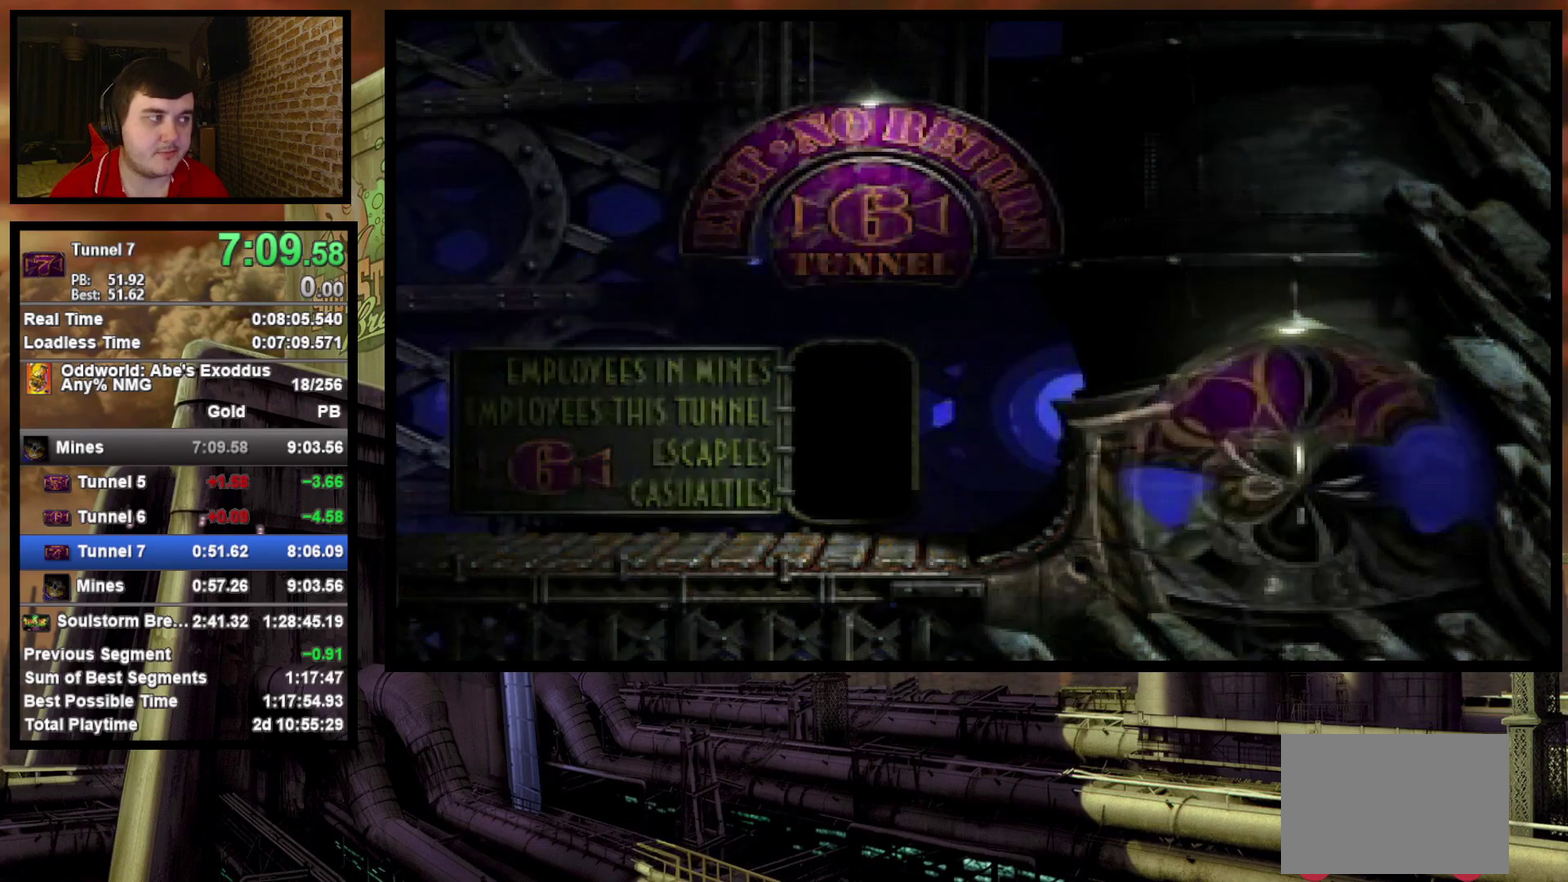
{"buttons": ["R1"], "events": [[83, "CROSS", "down"], [150, "CROSS", "up"], [217, "CROSS", "down"], [317, "CROSS", "up"], [383, "CROSS", "down"], [483, "CROSS", "up"], [500, "R1", "down"]]}
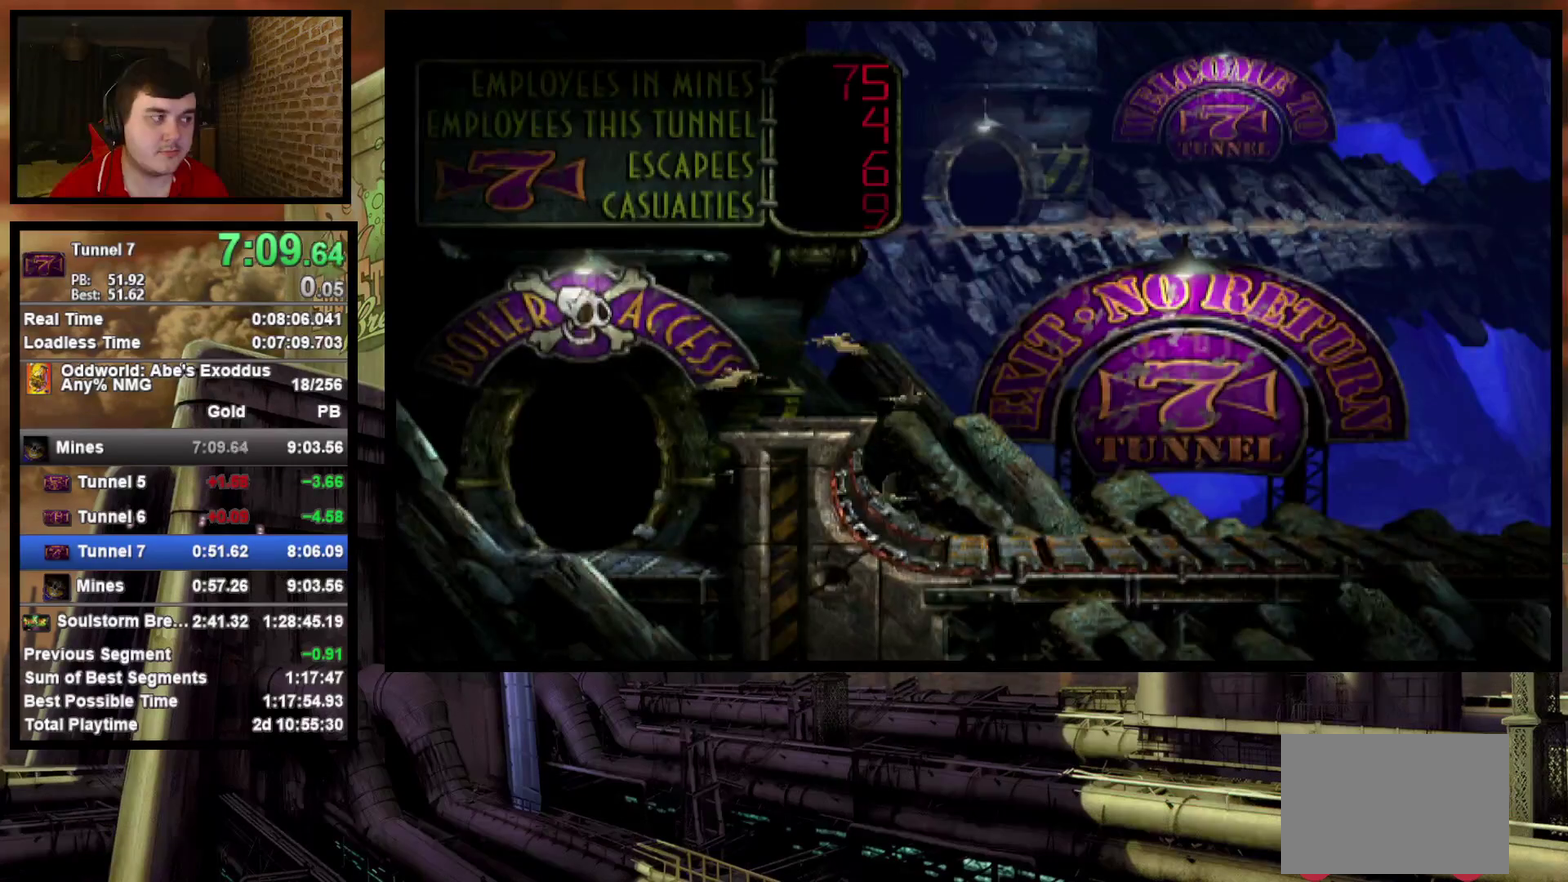
{"buttons": ["R1", "DPAD_RIGHT"], "events": [[67, "DPAD_LEFT", "down"], [283, "DPAD_LEFT", "up"], [383, "DPAD_RIGHT", "down"]]}
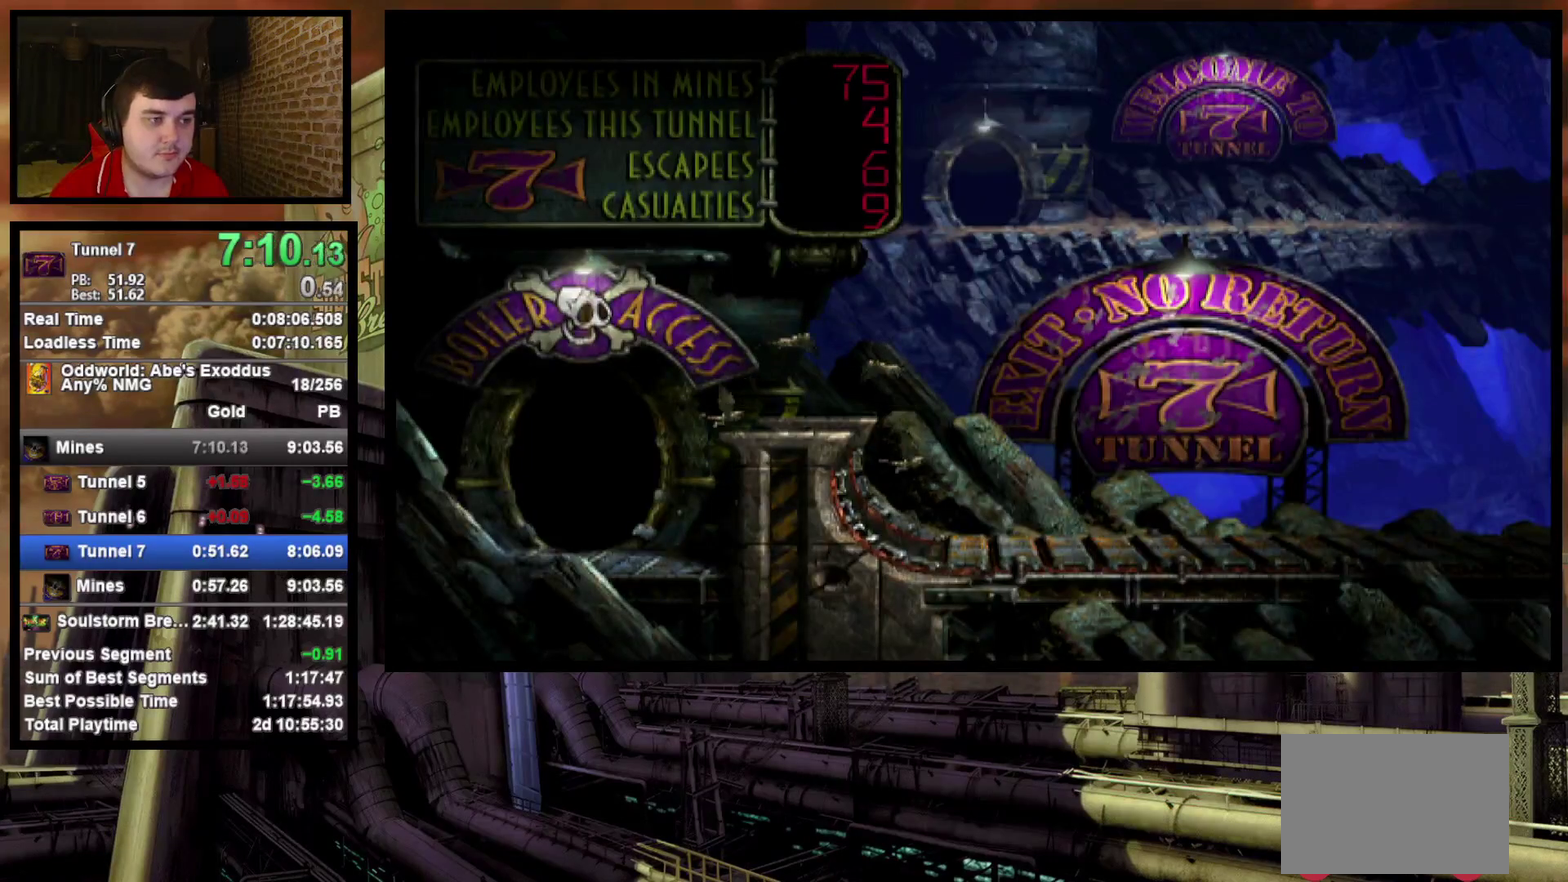
{"buttons": ["R1", "DPAD_RIGHT"], "events": []}
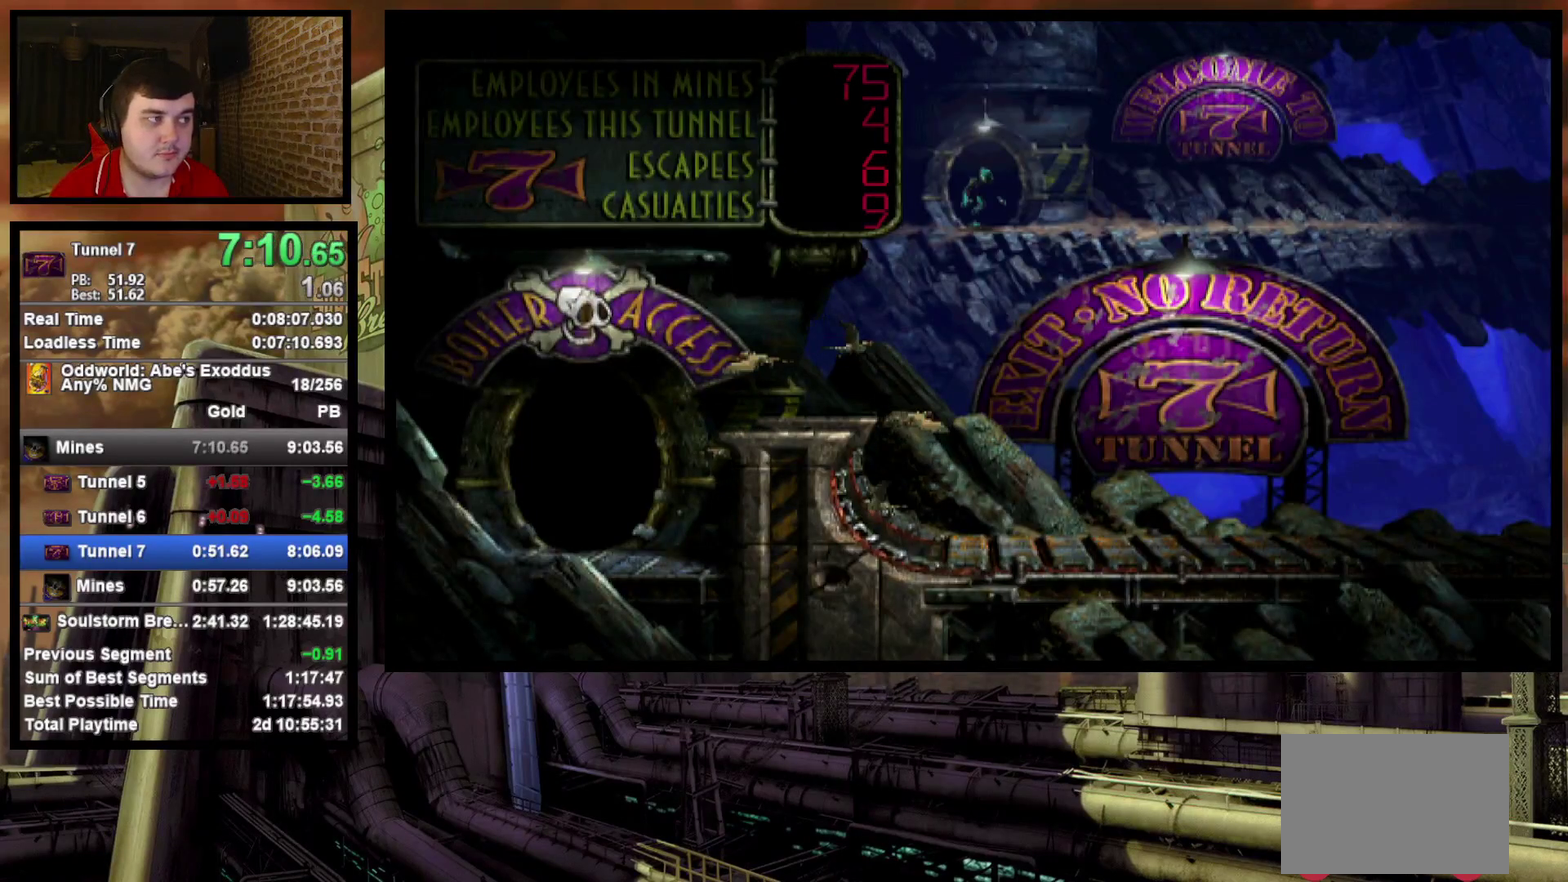
{"buttons": ["R1", "DPAD_RIGHT"], "events": []}
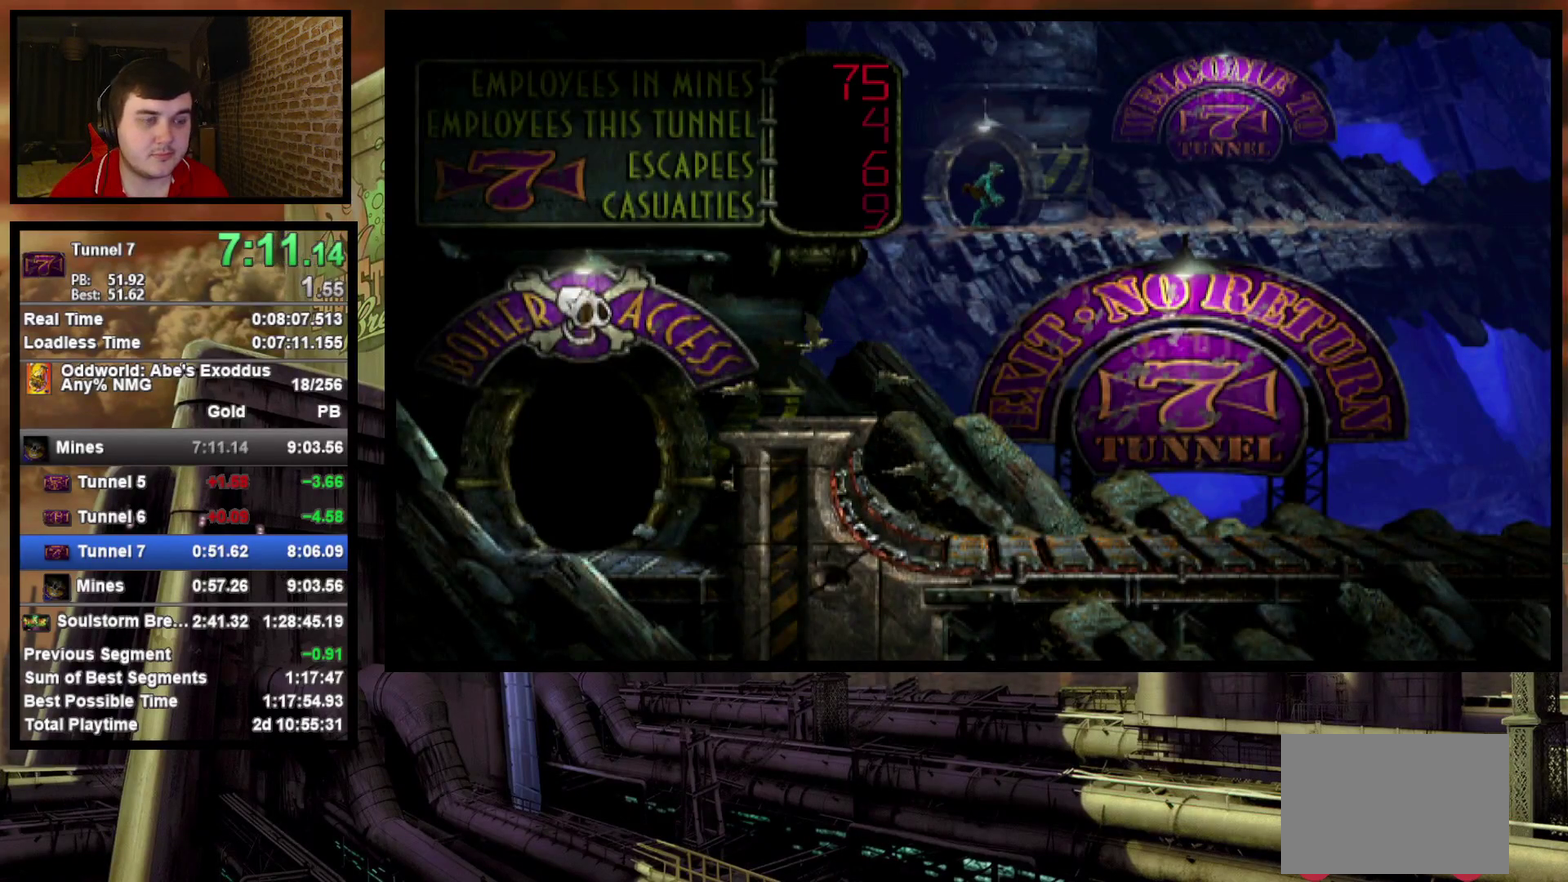
{"buttons": ["R1", "DPAD_RIGHT"], "events": []}
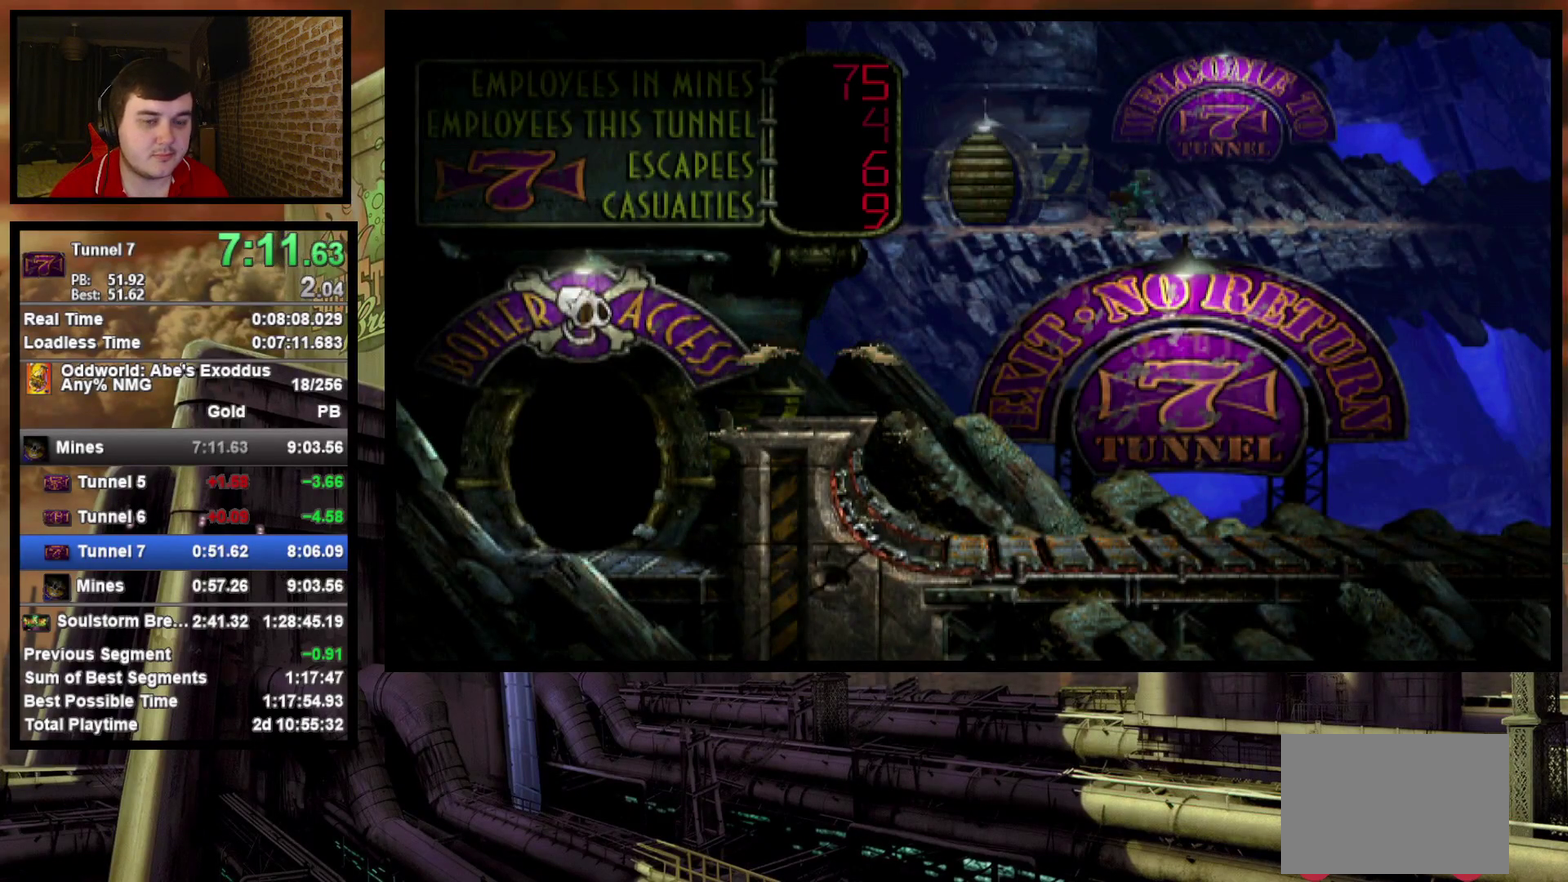
{"buttons": ["R1", "DPAD_RIGHT"], "events": []}
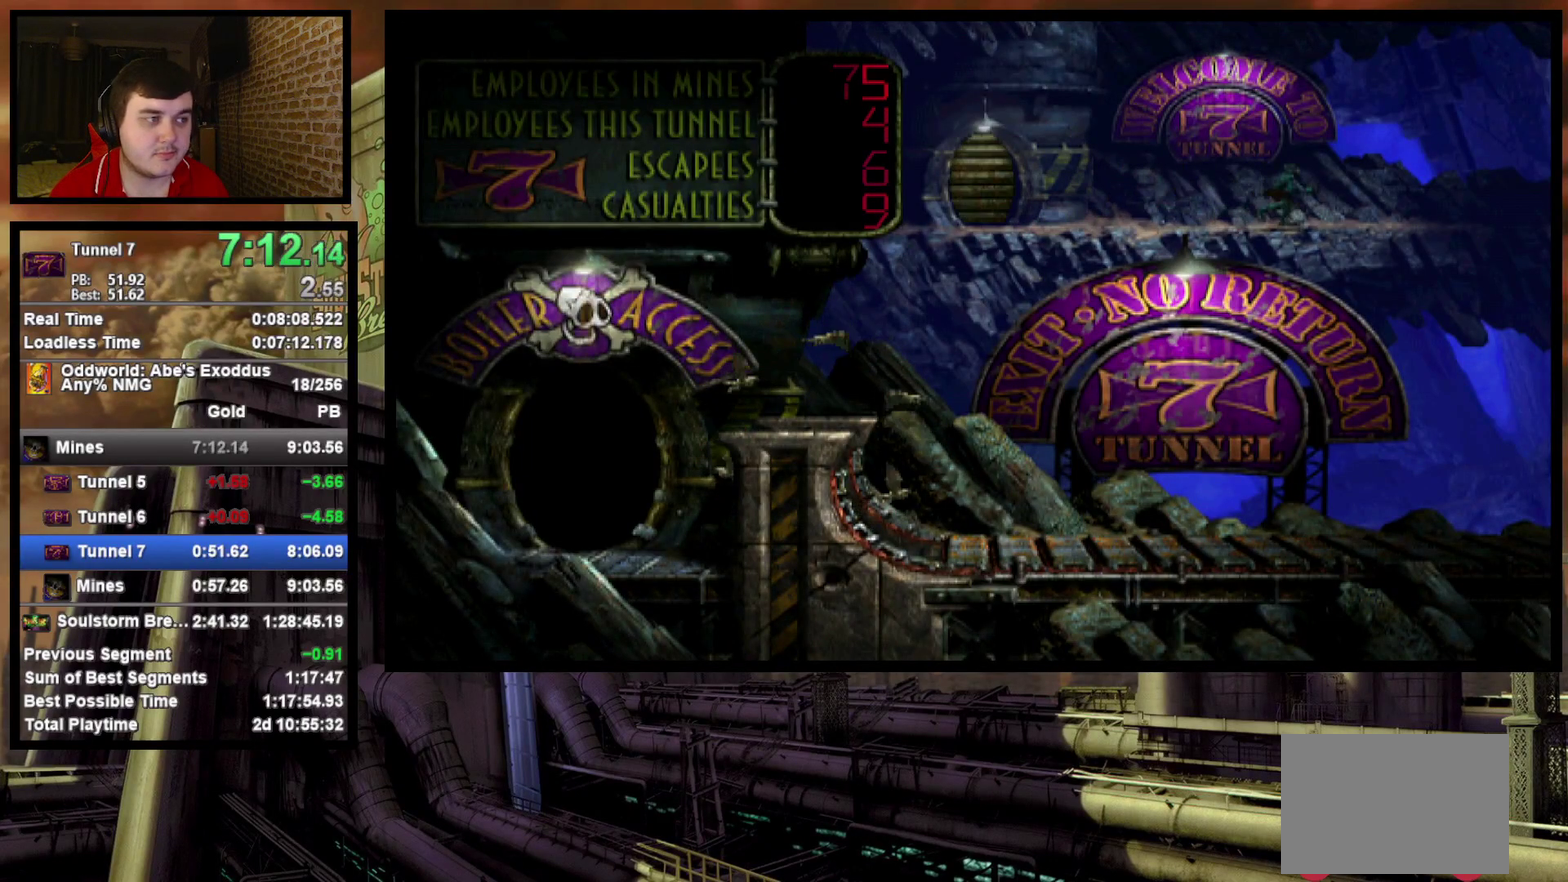
{"buttons": ["R1", "DPAD_RIGHT"], "events": []}
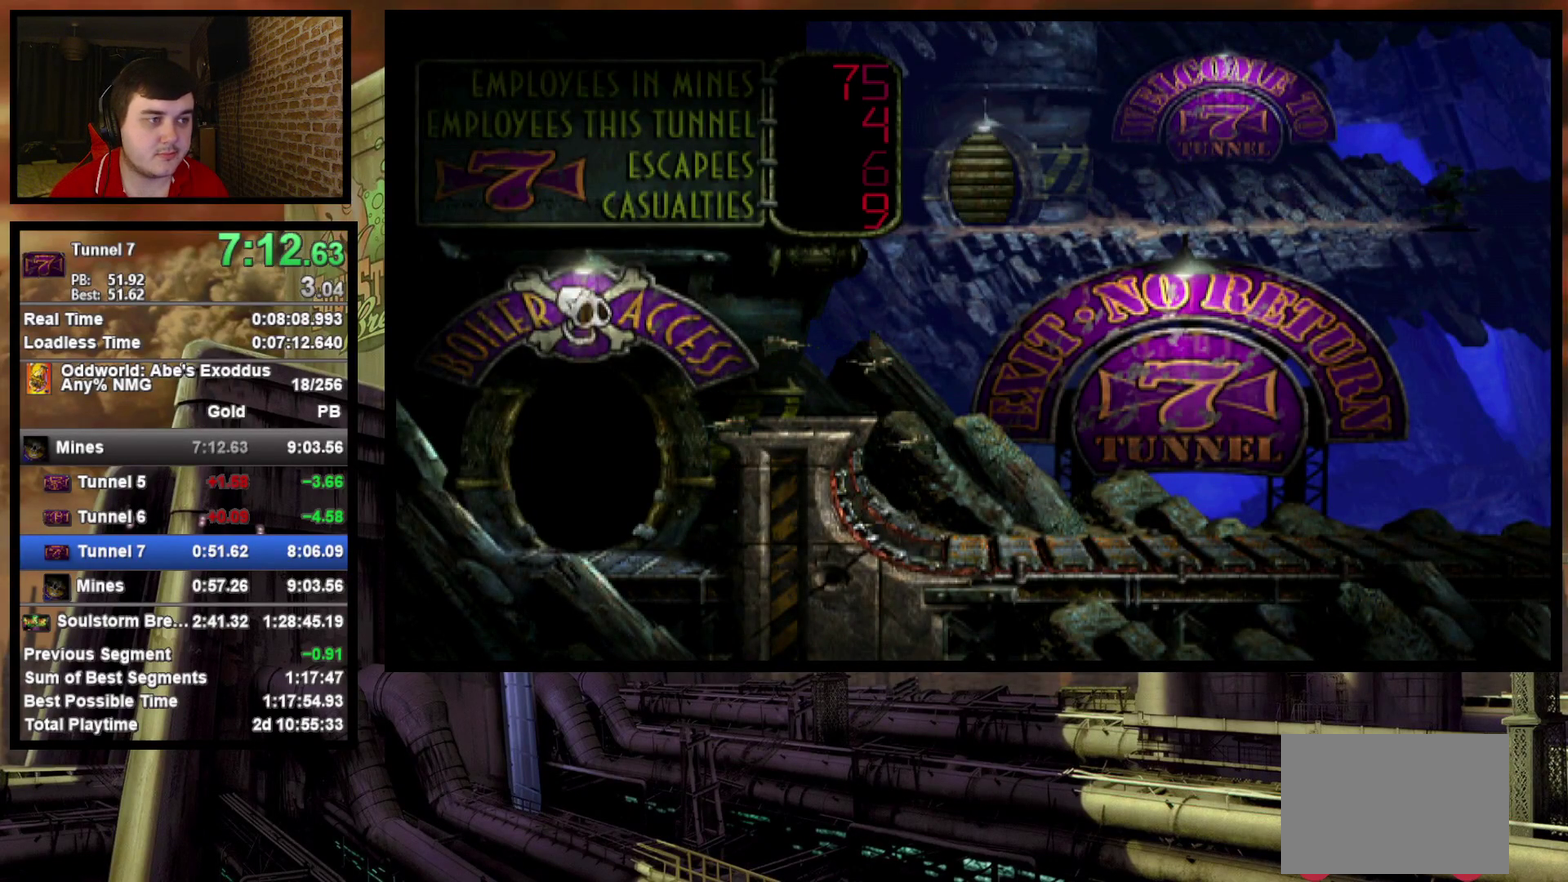
{"buttons": ["R1", "DPAD_RIGHT"], "events": []}
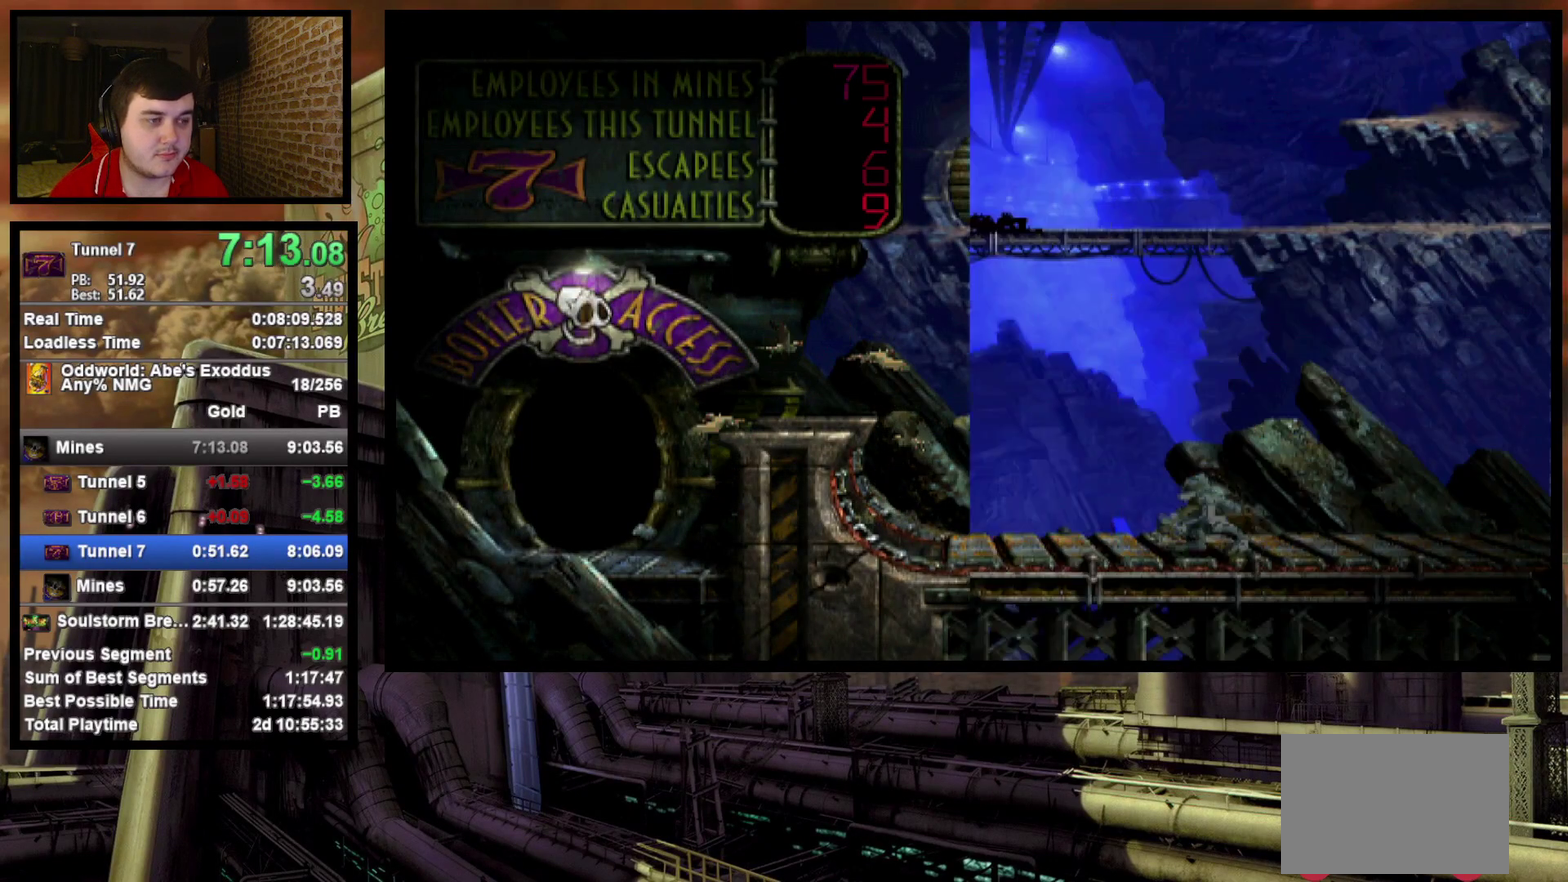
{"buttons": ["R1", "DPAD_RIGHT"], "events": []}
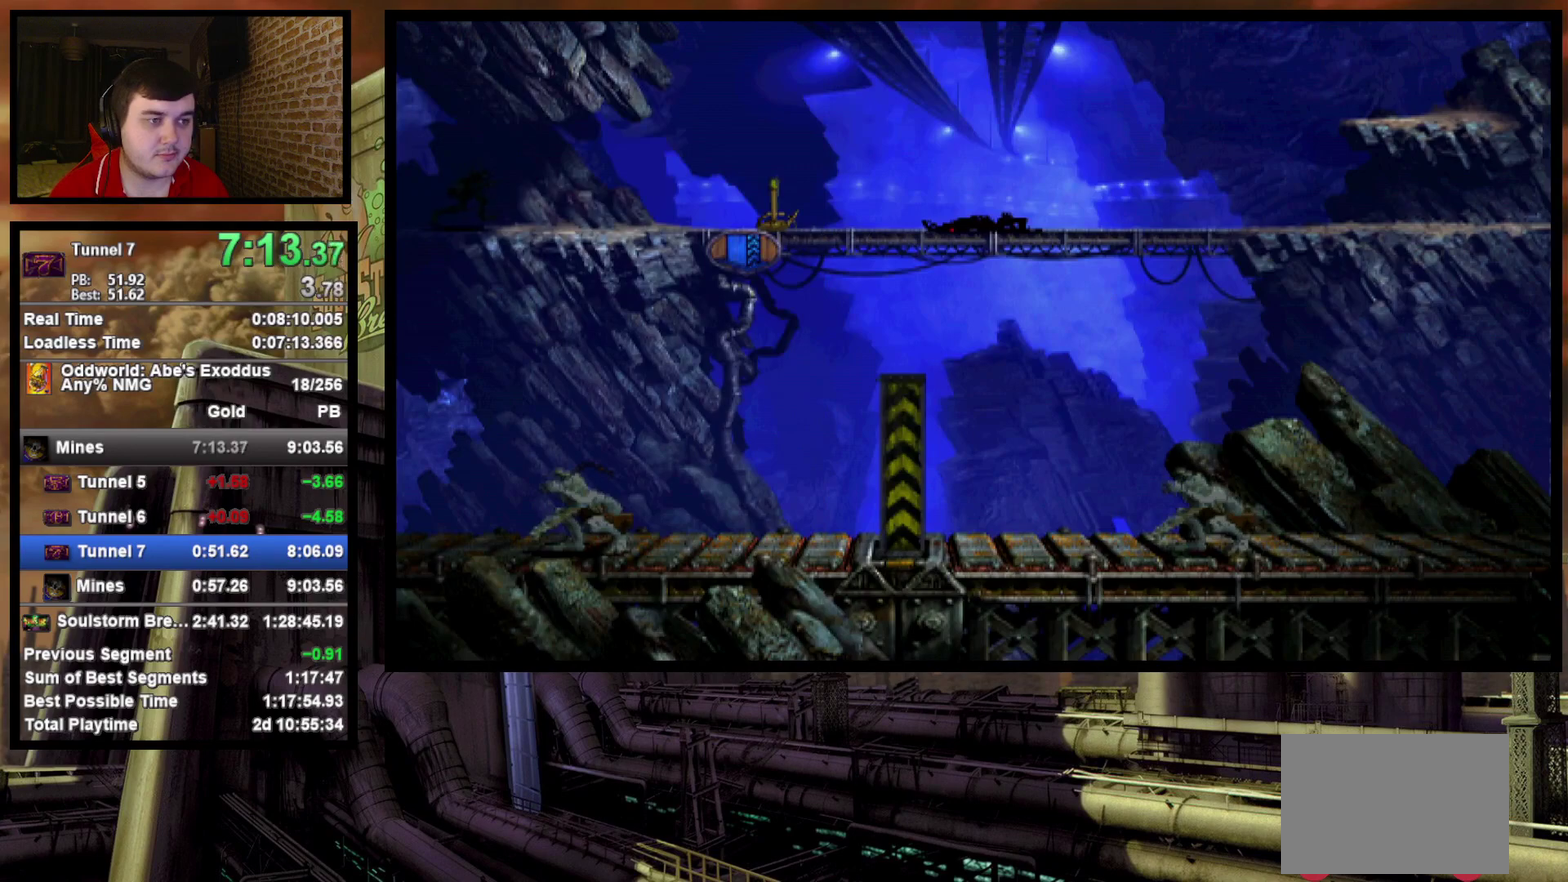
{"buttons": ["R1", "DPAD_RIGHT"], "events": []}
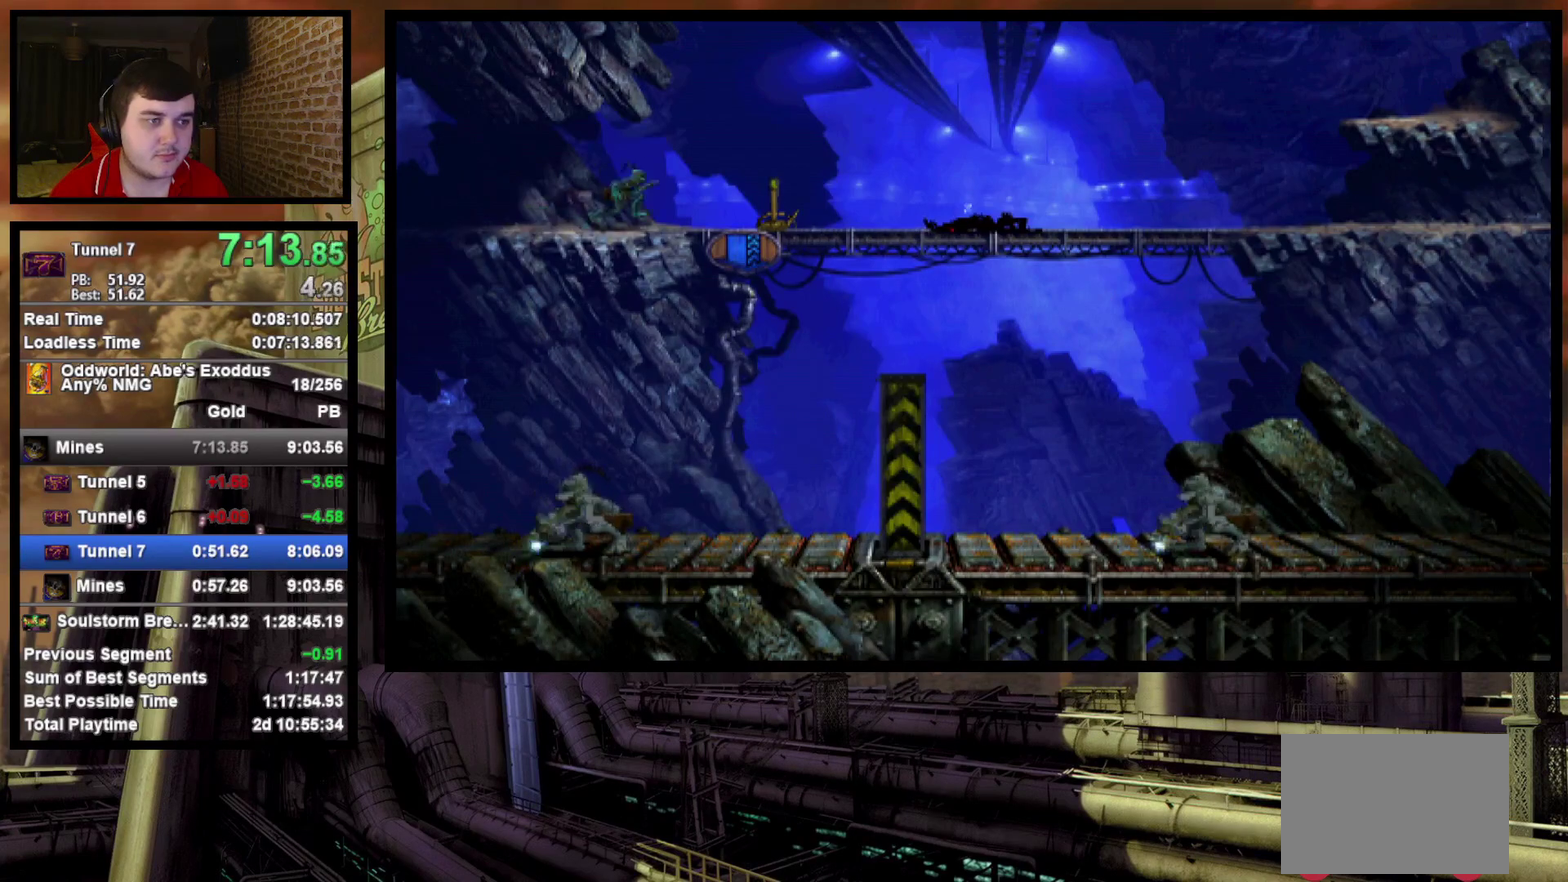
{"buttons": [], "events": [[150, "R1", "up"], [333, "DPAD_RIGHT", "up"]]}
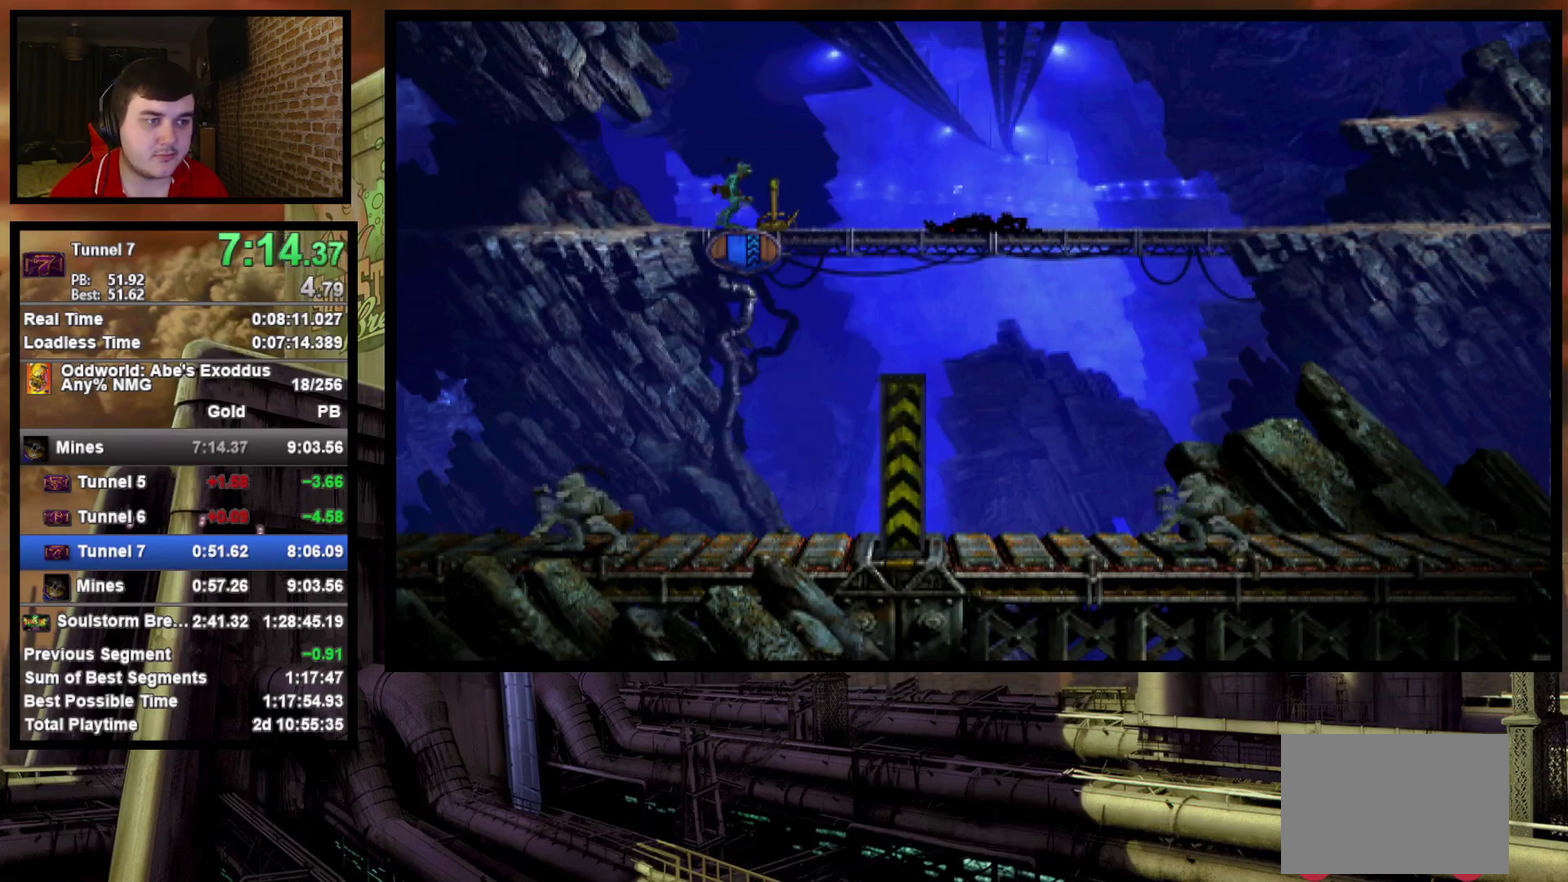
{"buttons": ["R1", "DPAD_RIGHT"], "events": [[117, "SQUARE", "down"], [233, "SQUARE", "up"], [283, "R1", "down"], [317, "DPAD_RIGHT", "down"]]}
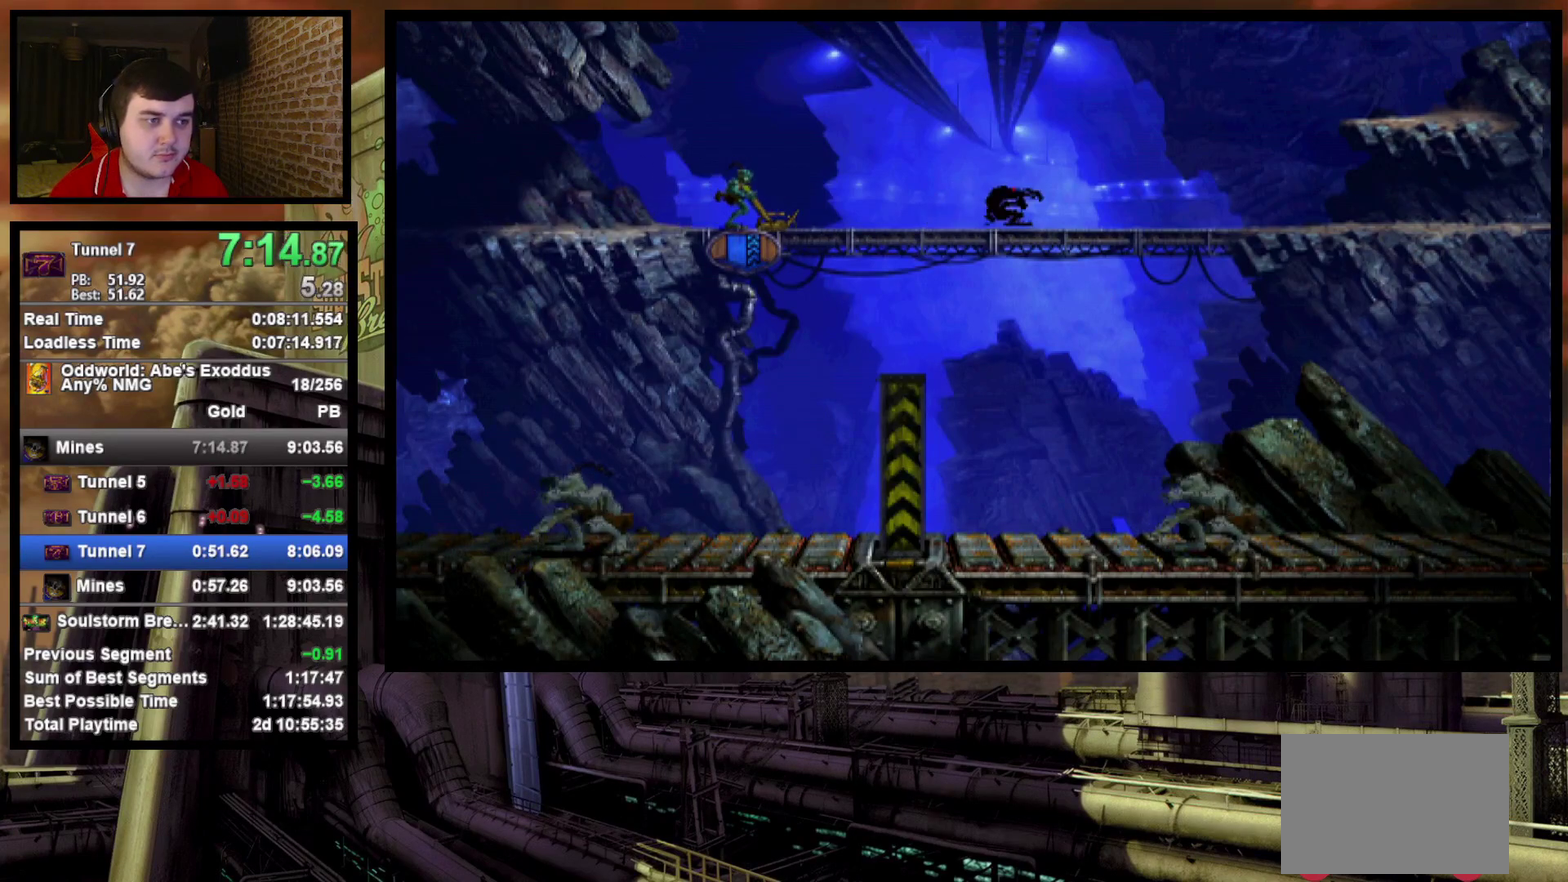
{"buttons": ["R1", "DPAD_RIGHT"], "events": []}
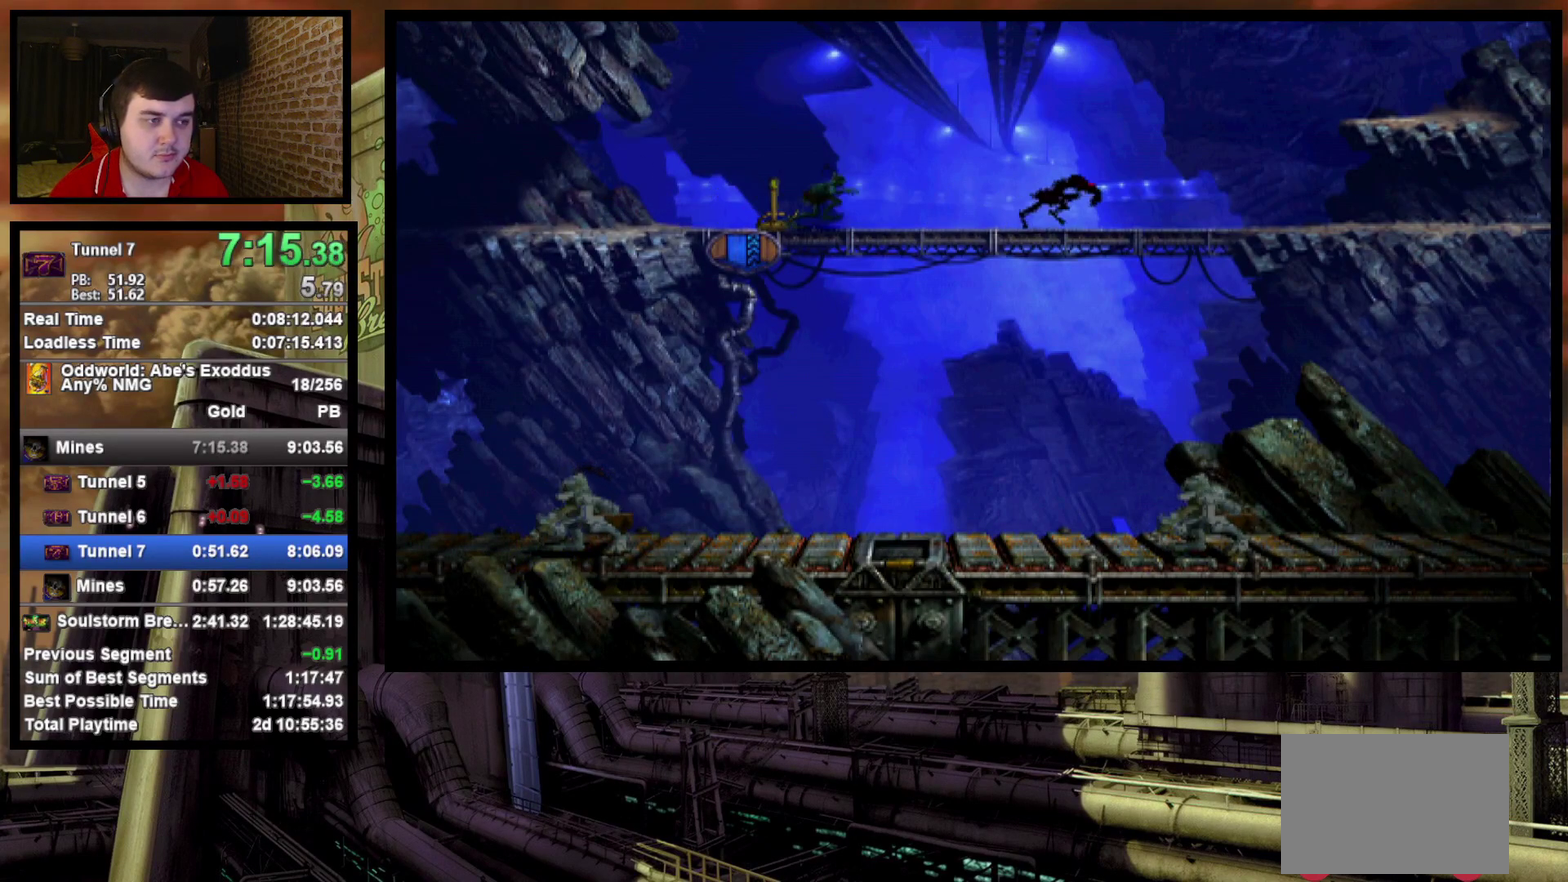
{"buttons": ["R1", "DPAD_RIGHT"], "events": []}
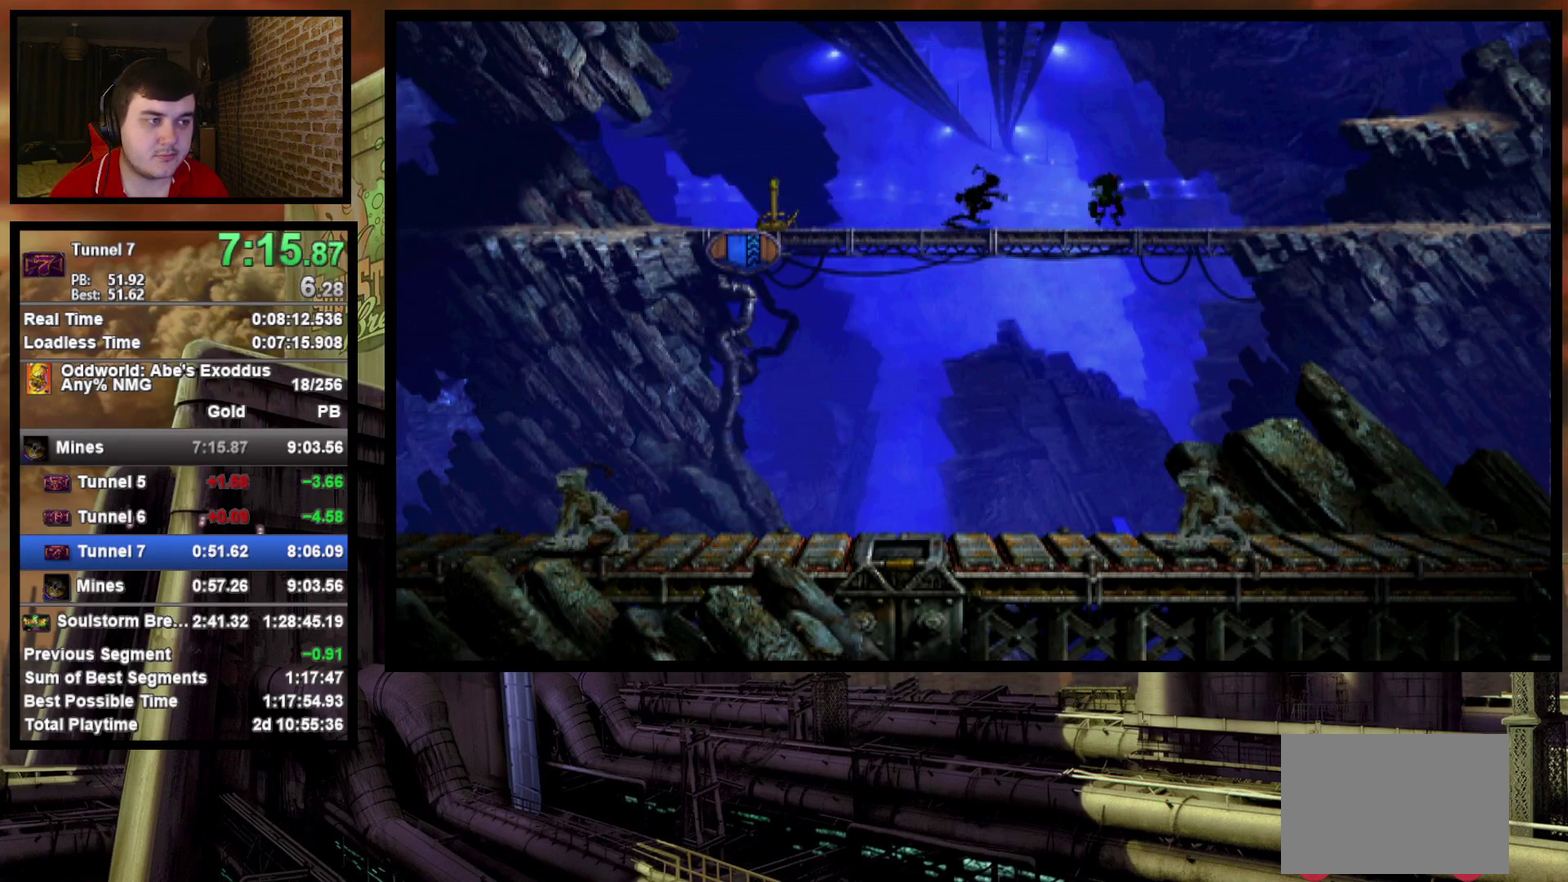
{"buttons": ["R1", "DPAD_RIGHT"], "events": []}
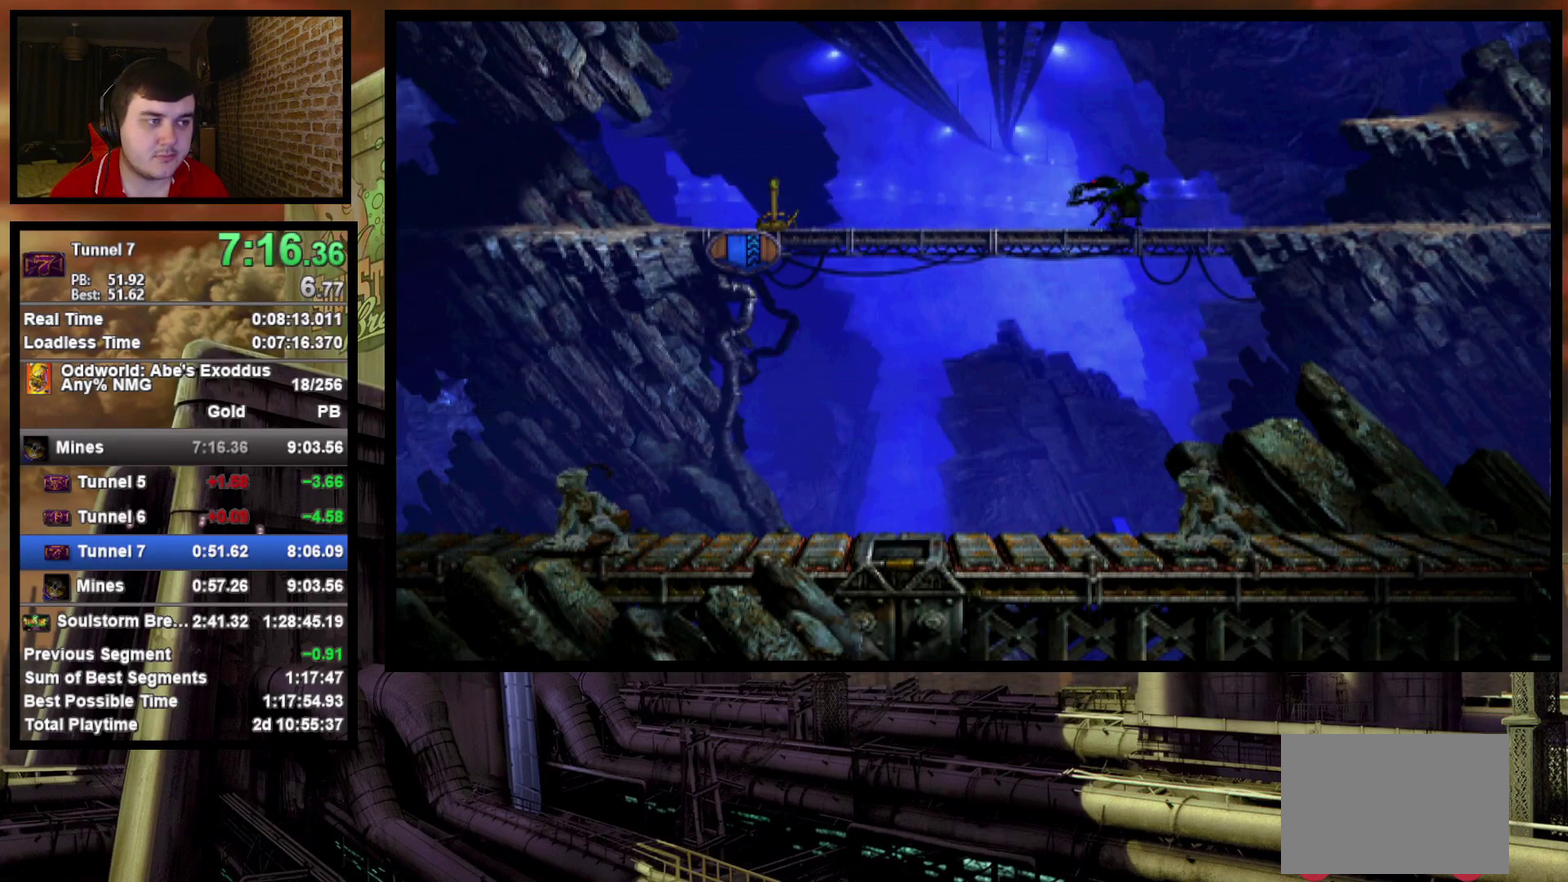
{"buttons": ["R1", "DPAD_RIGHT"], "events": []}